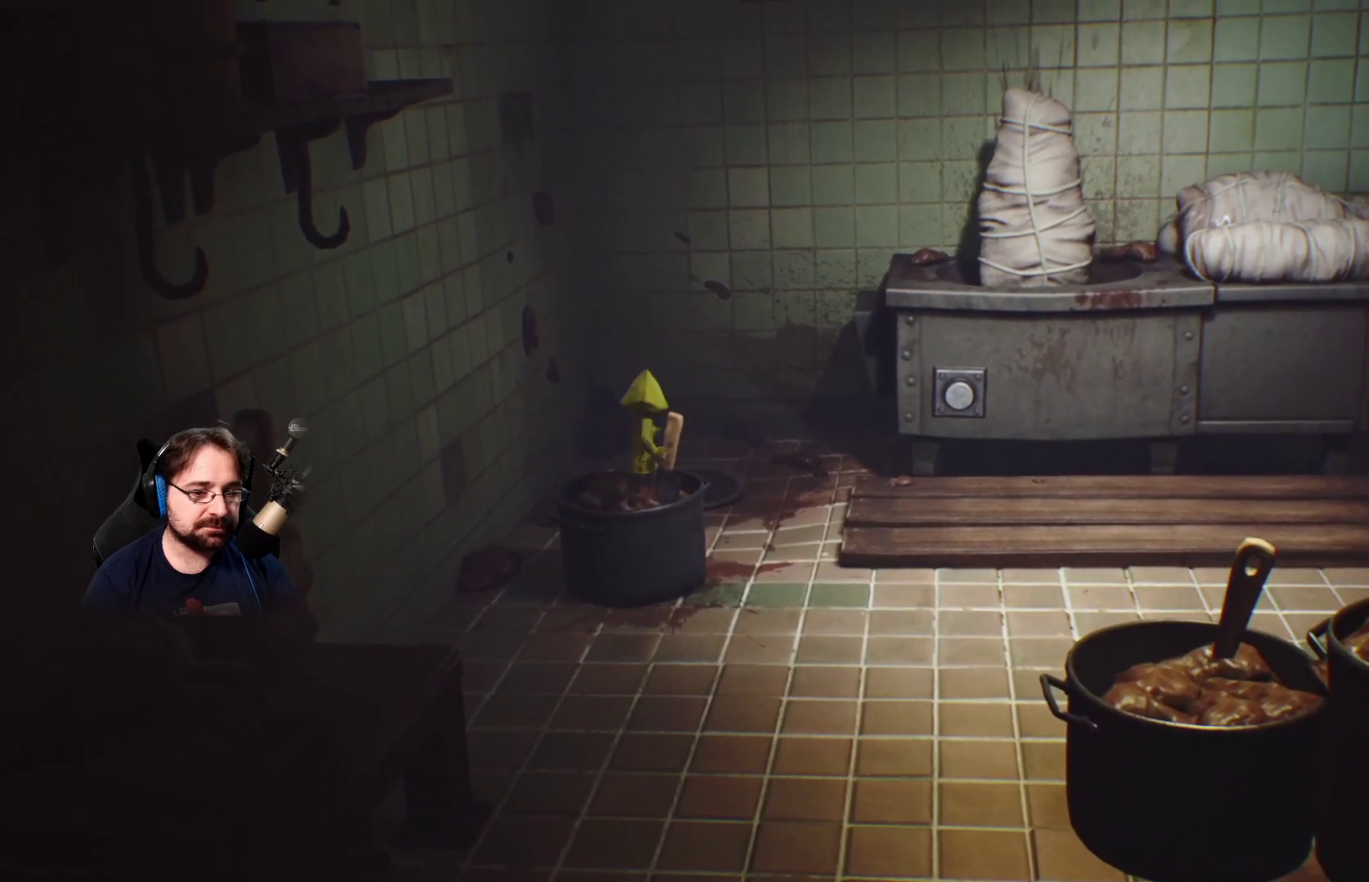
Gameplay with a controller (PlayStation layout); each line is a JSON object with the inputs held at the frame after it. "events" lists button and stick changes between this image and that frame as [ms after this image, input, new state], when the widget could be followed in between. Not read: L1.
{"buttons": ["R2"], "left_stick": "up-right", "right_stick": "center", "events": [[67, "left_stick", "up-right"]]}
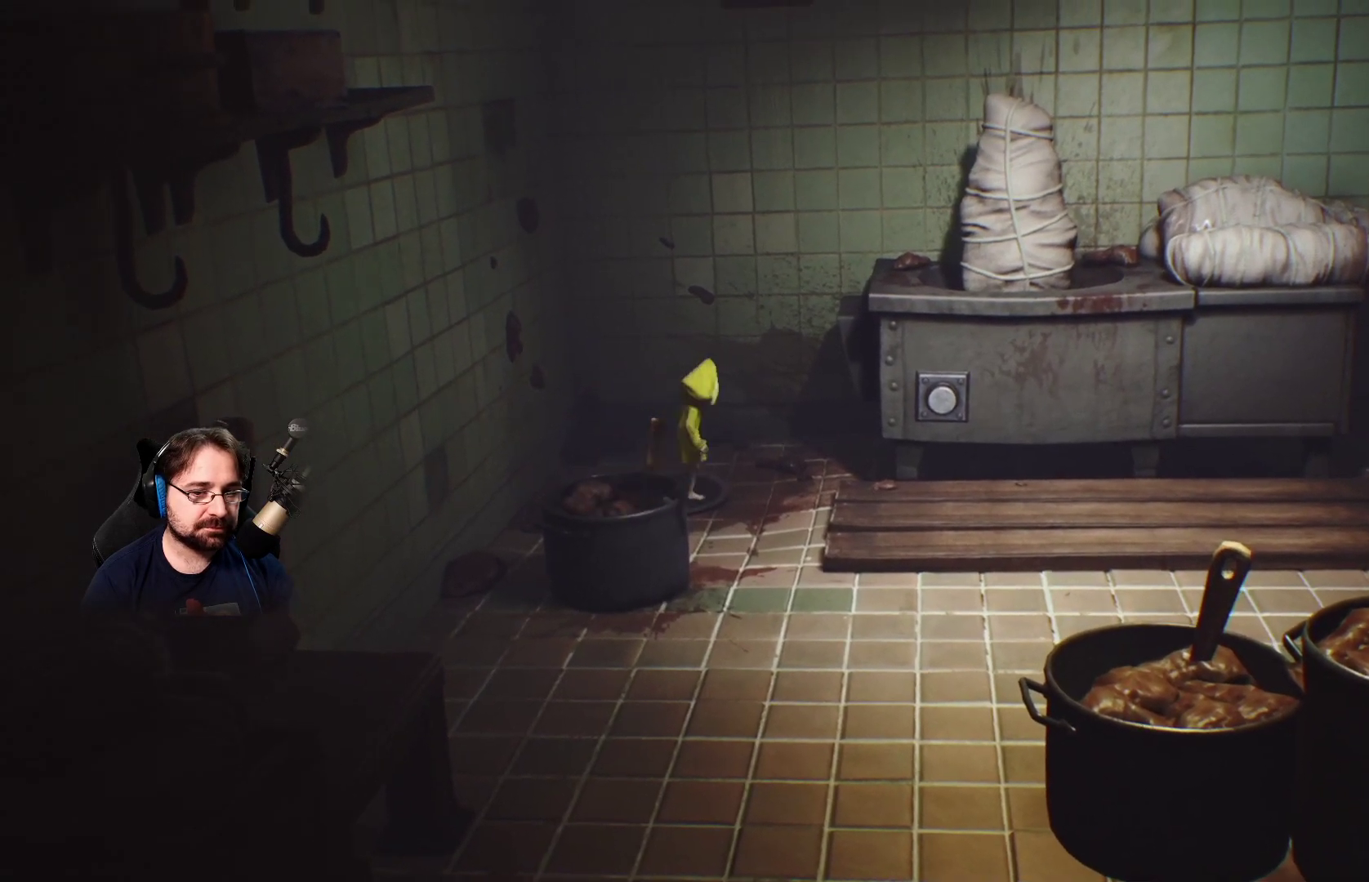
{"buttons": [], "left_stick": "up", "right_stick": "center", "events": [[367, "R2", "up"], [400, "left_stick", "up"]]}
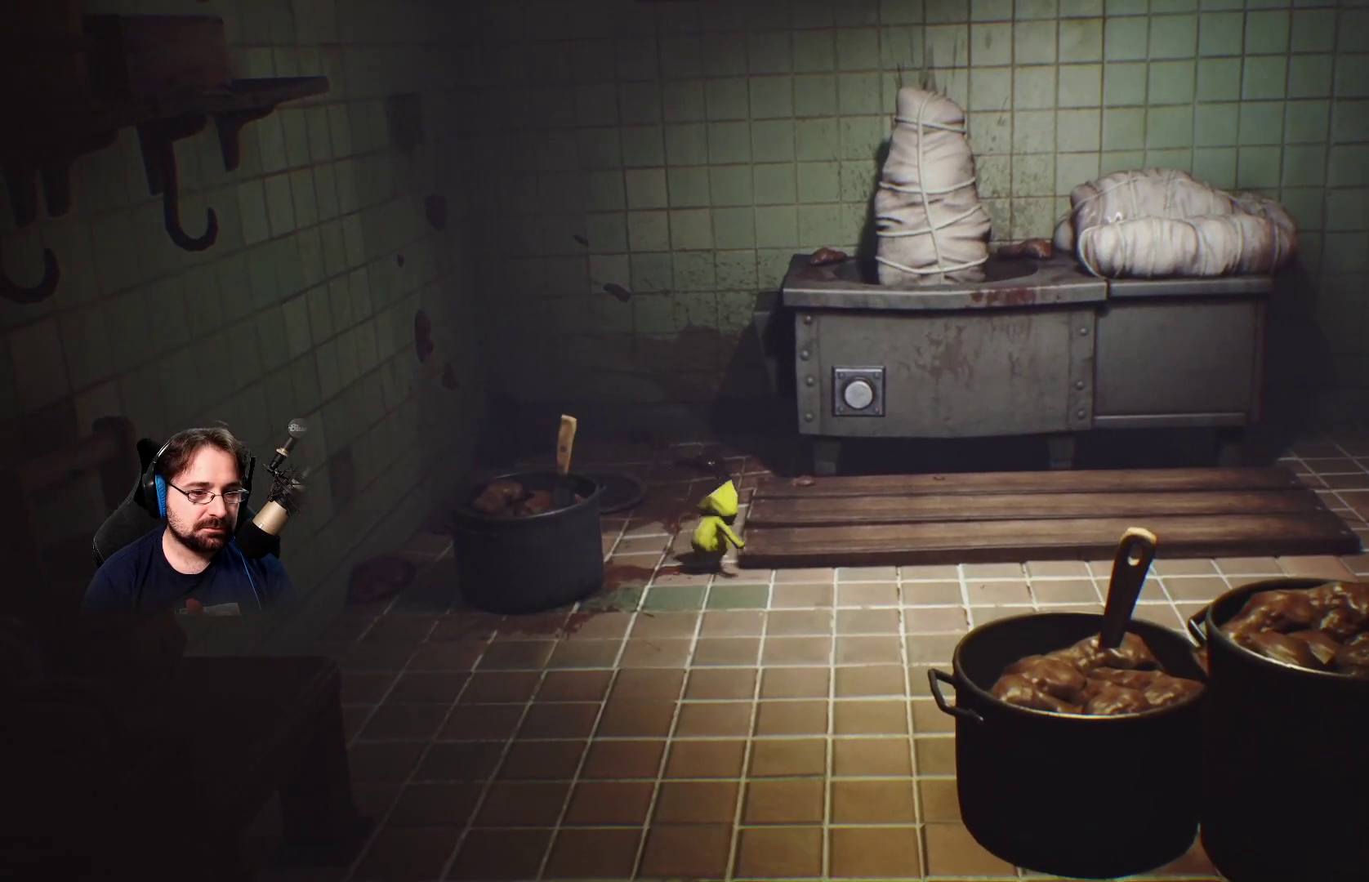
{"buttons": [], "left_stick": "up", "right_stick": "center", "events": []}
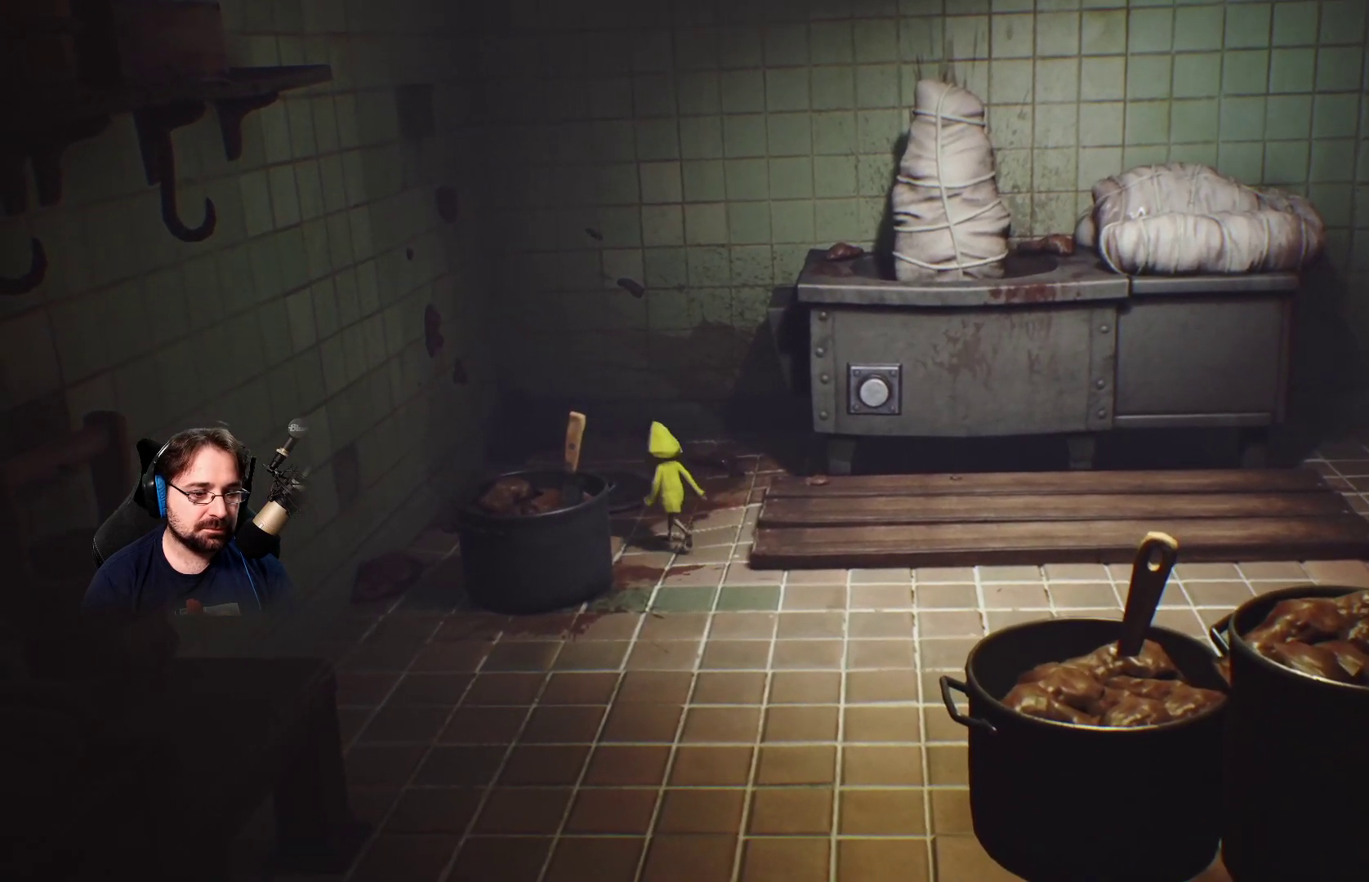
{"buttons": [], "left_stick": "up", "right_stick": "center", "events": []}
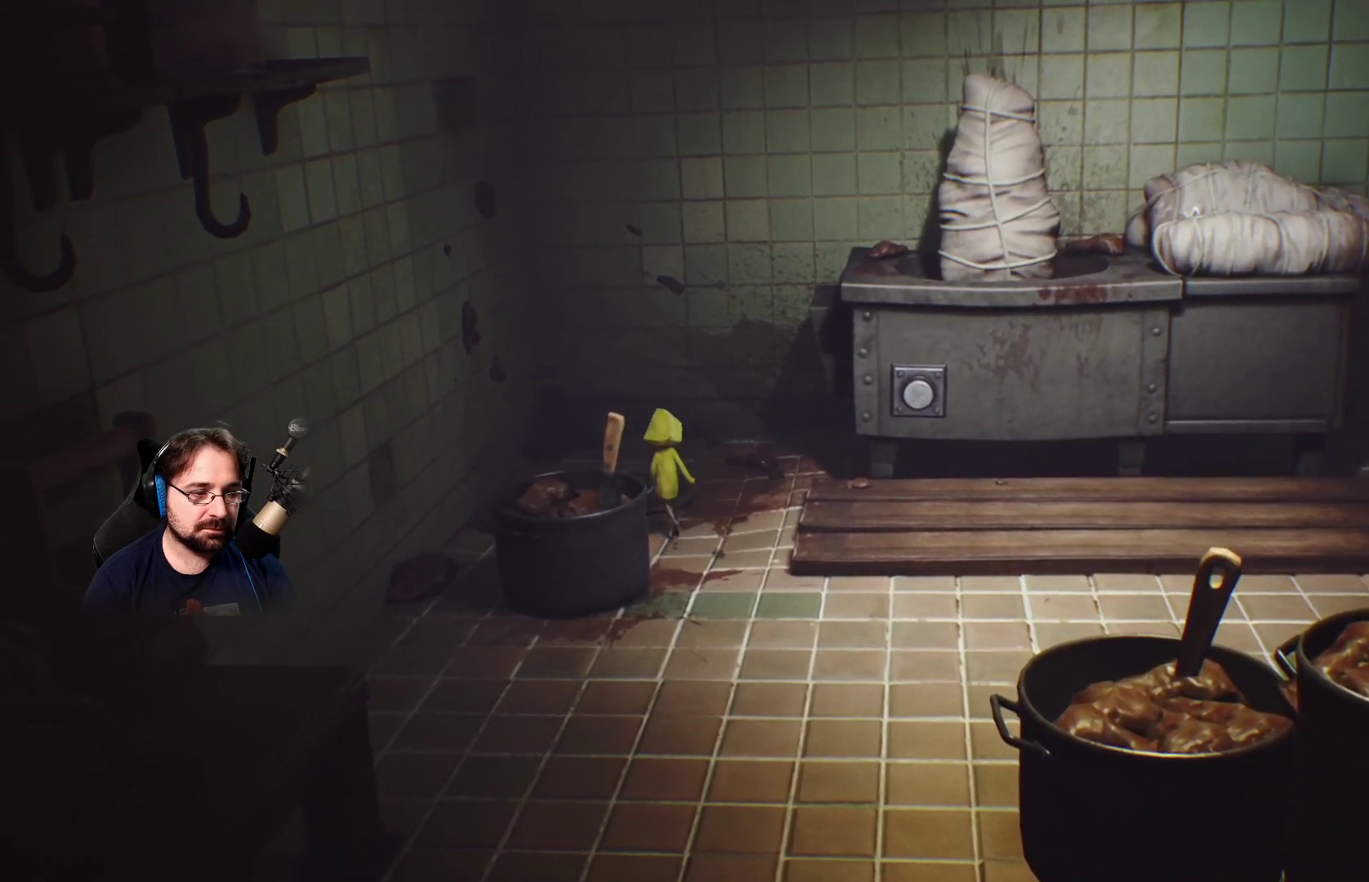
{"buttons": [], "left_stick": "right", "right_stick": "center", "events": [[300, "left_stick", "up-right"], [467, "left_stick", "right"]]}
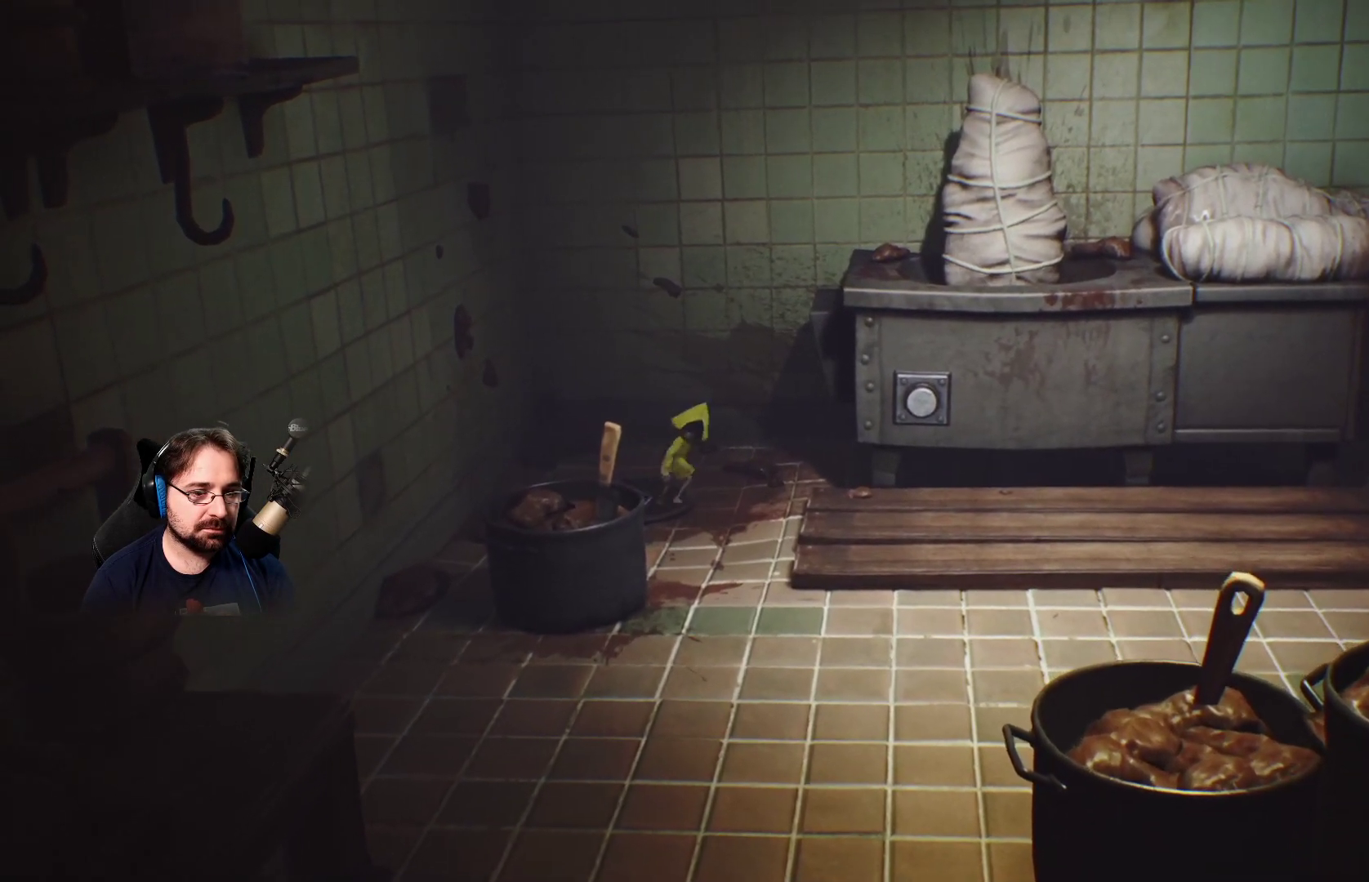
{"buttons": [], "left_stick": "down-right", "right_stick": "center", "events": [[167, "left_stick", "down-right"]]}
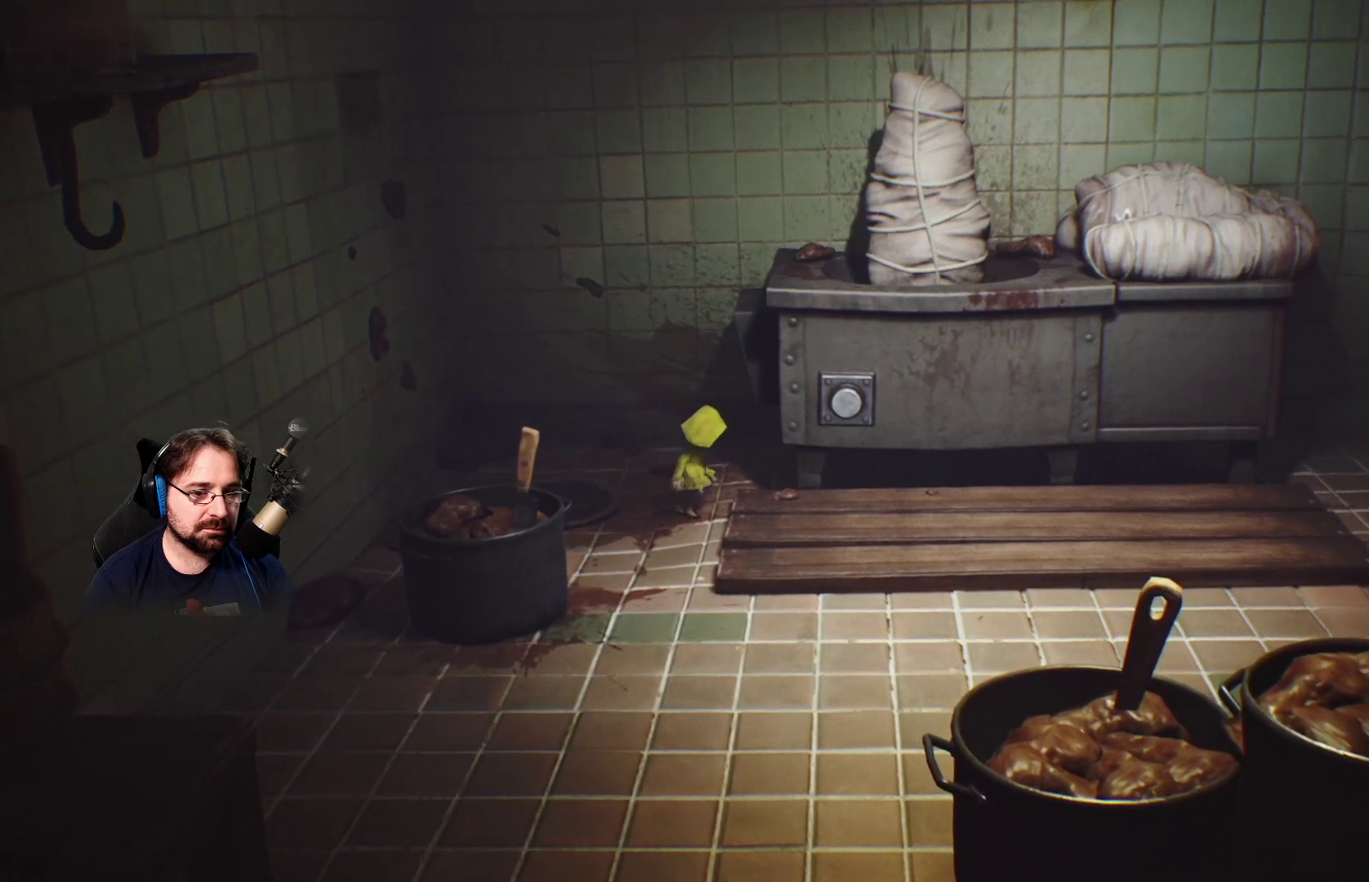
{"buttons": [], "left_stick": "right", "right_stick": "center", "events": [[500, "left_stick", "right"]]}
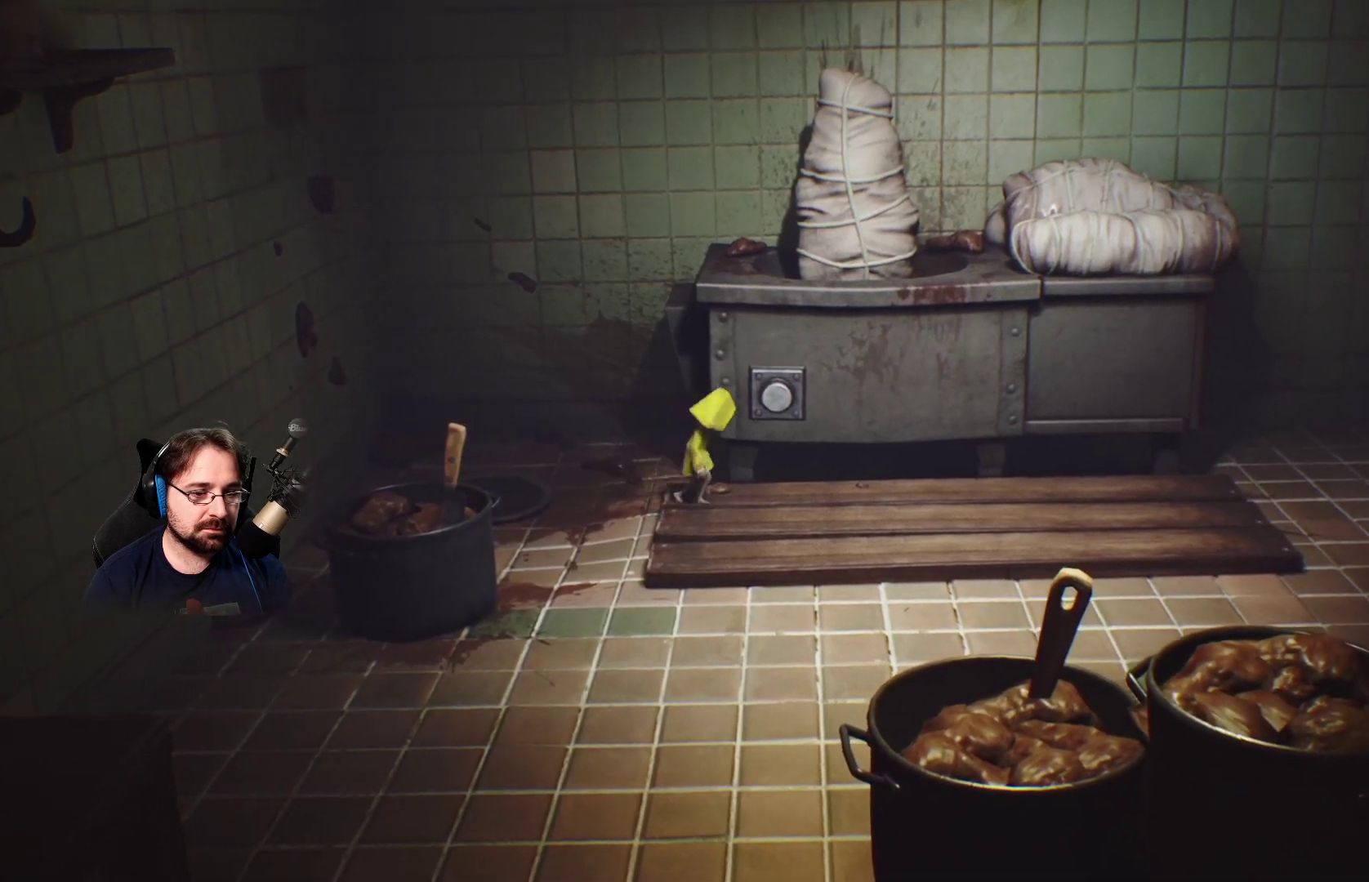
{"buttons": ["R2"], "left_stick": "up-right", "right_stick": "center", "events": [[100, "left_stick", "up-right"], [267, "R2", "down"]]}
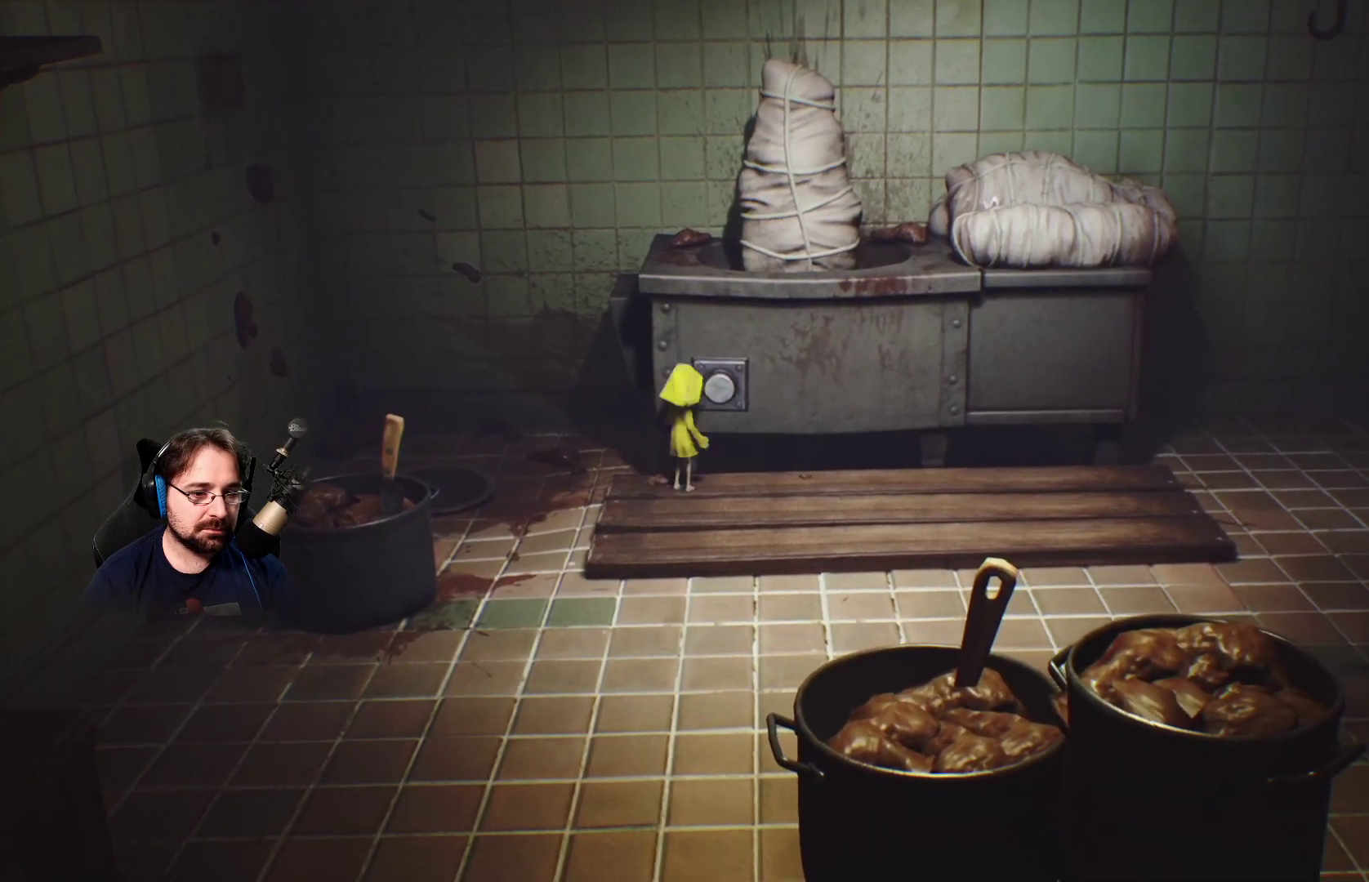
{"buttons": ["R2"], "left_stick": "right", "right_stick": "center", "events": [[400, "left_stick", "right"]]}
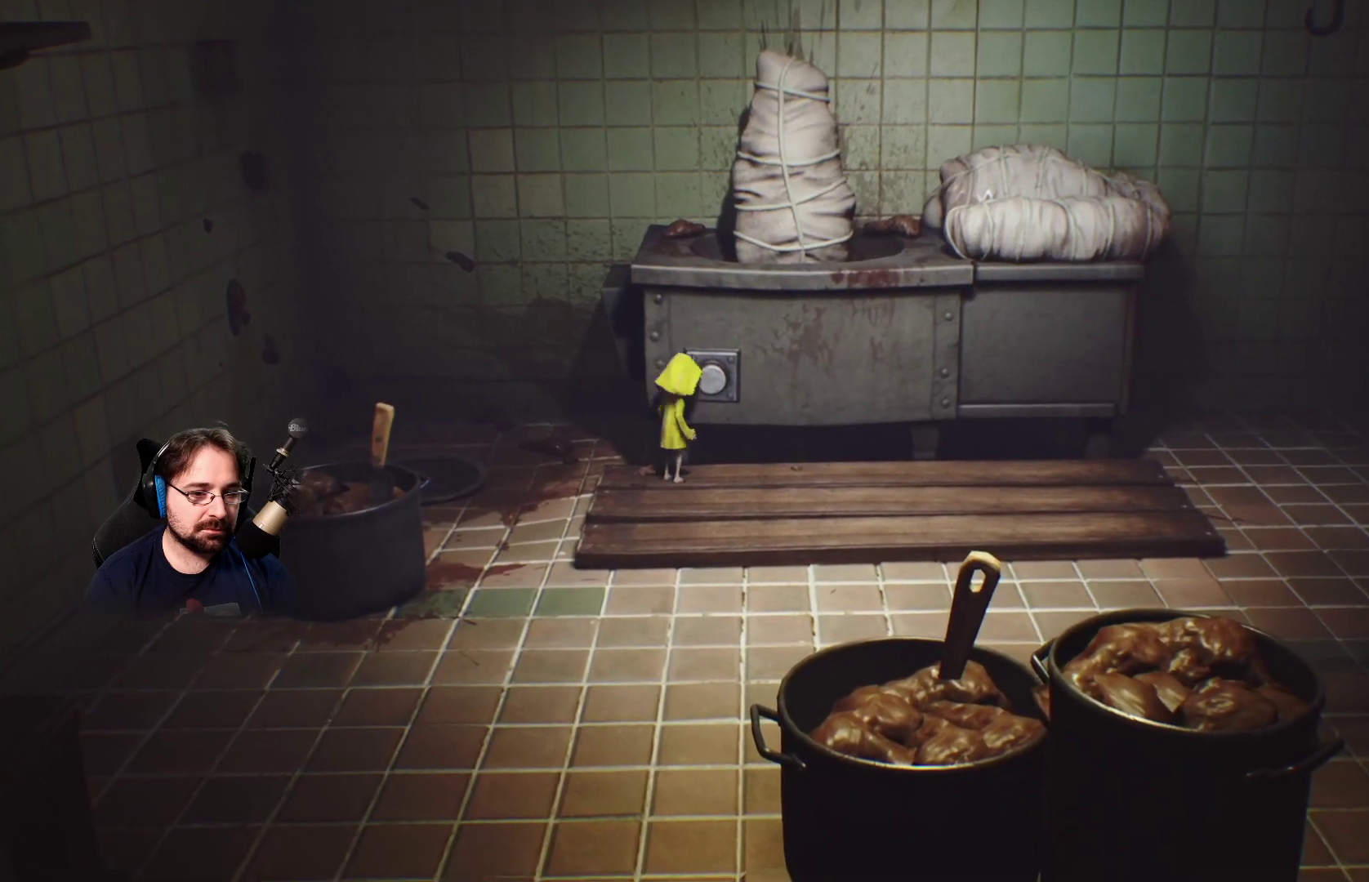
{"buttons": ["R2"], "left_stick": "up", "right_stick": "center", "events": [[200, "left_stick", "up-right"], [333, "left_stick", "up"]]}
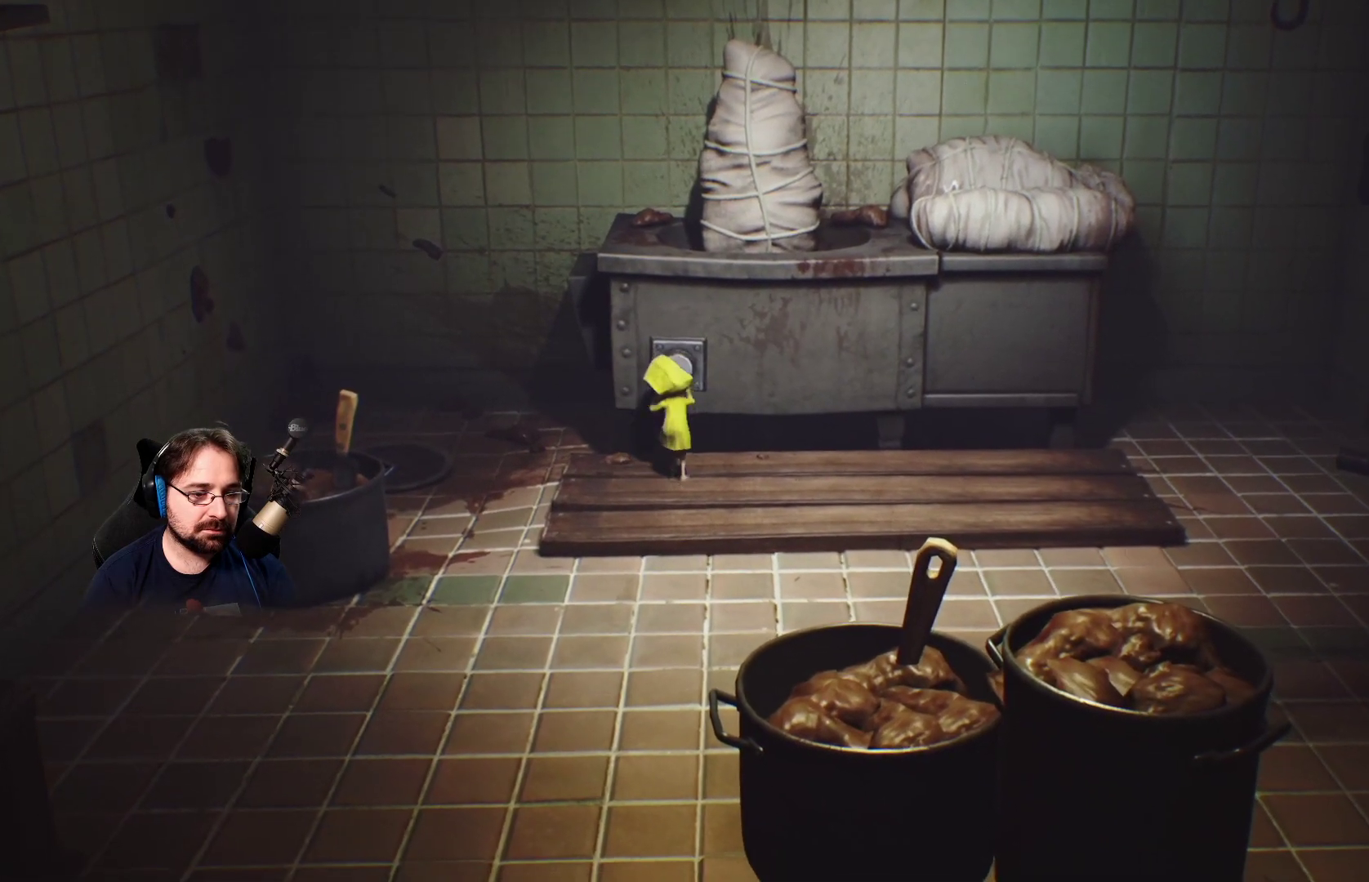
{"buttons": ["R2"], "left_stick": "up", "right_stick": "center", "events": [[200, "left_stick", "center"], [433, "left_stick", "up"]]}
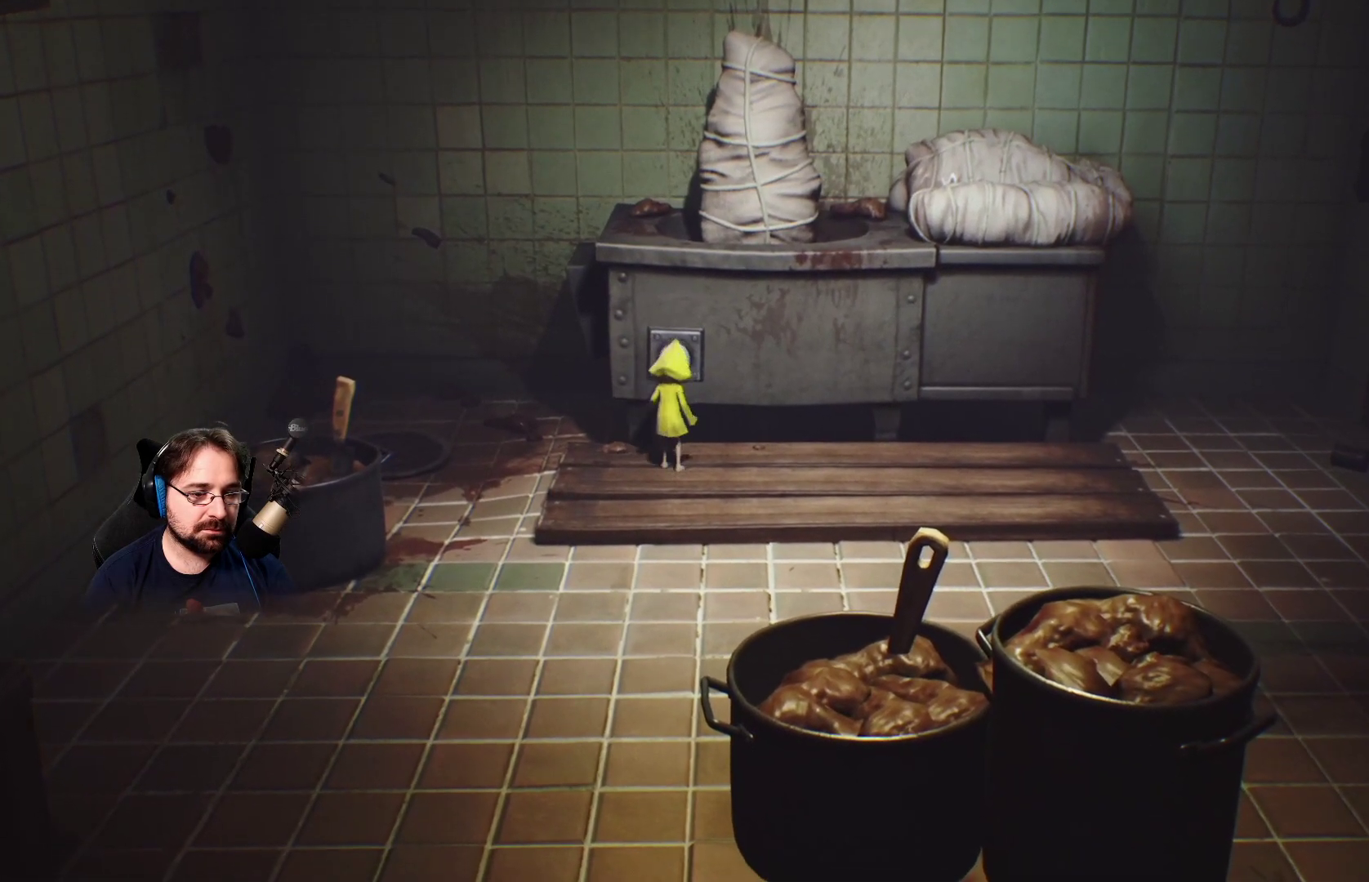
{"buttons": ["R2"], "left_stick": "up", "right_stick": "center", "events": []}
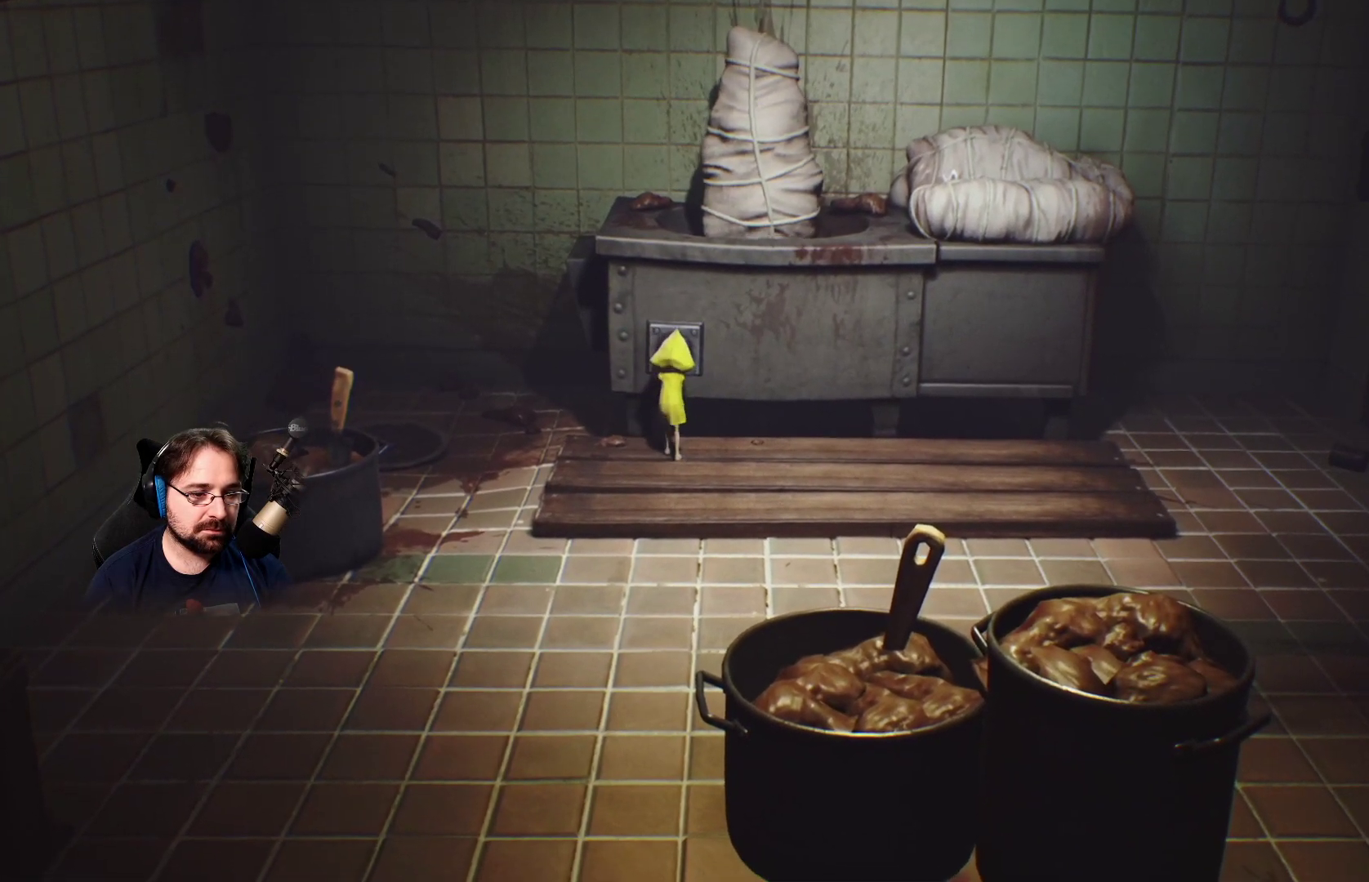
{"buttons": ["R2"], "left_stick": "up", "right_stick": "center", "events": []}
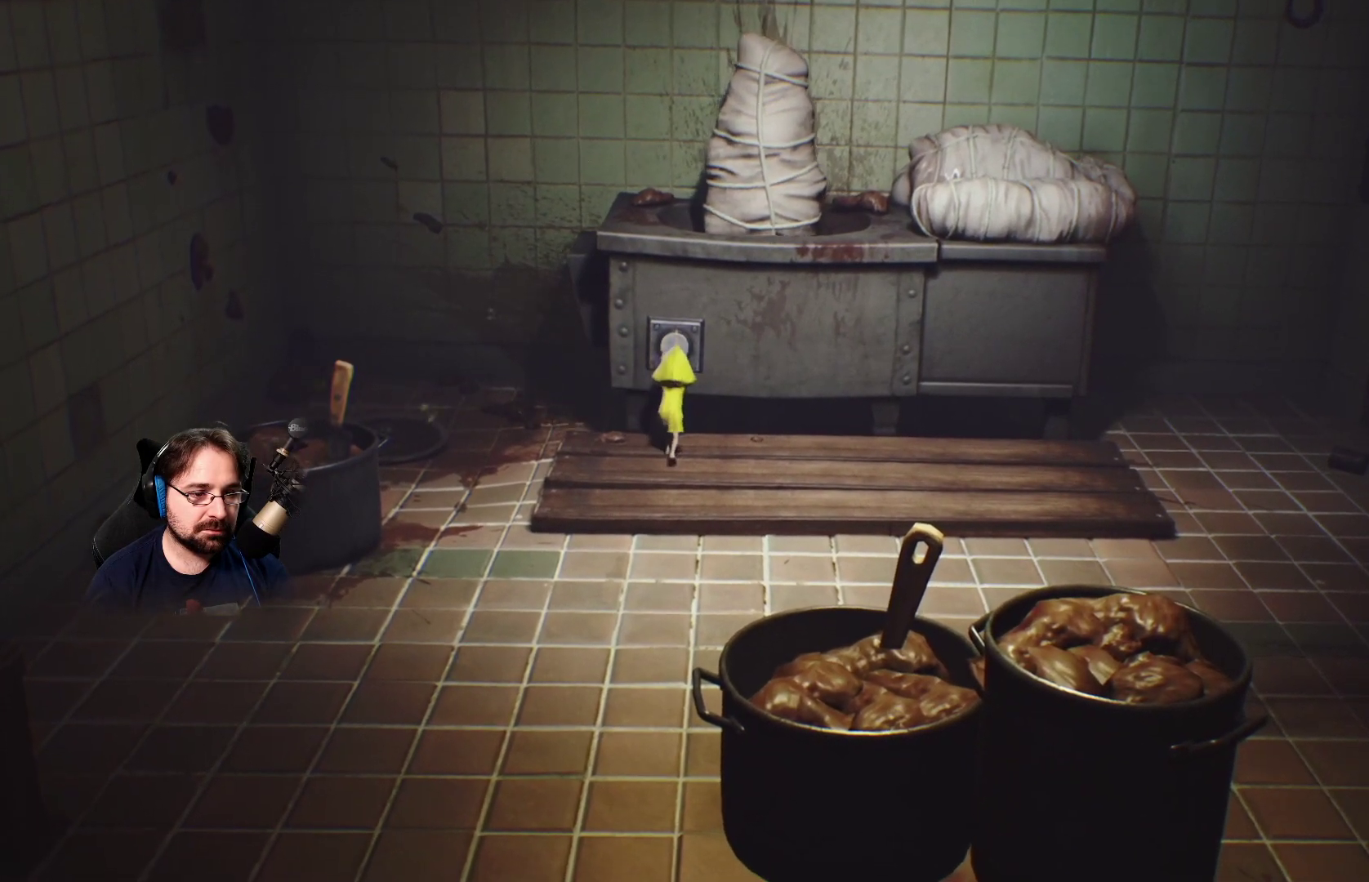
{"buttons": ["R2"], "left_stick": "up", "right_stick": "center", "events": []}
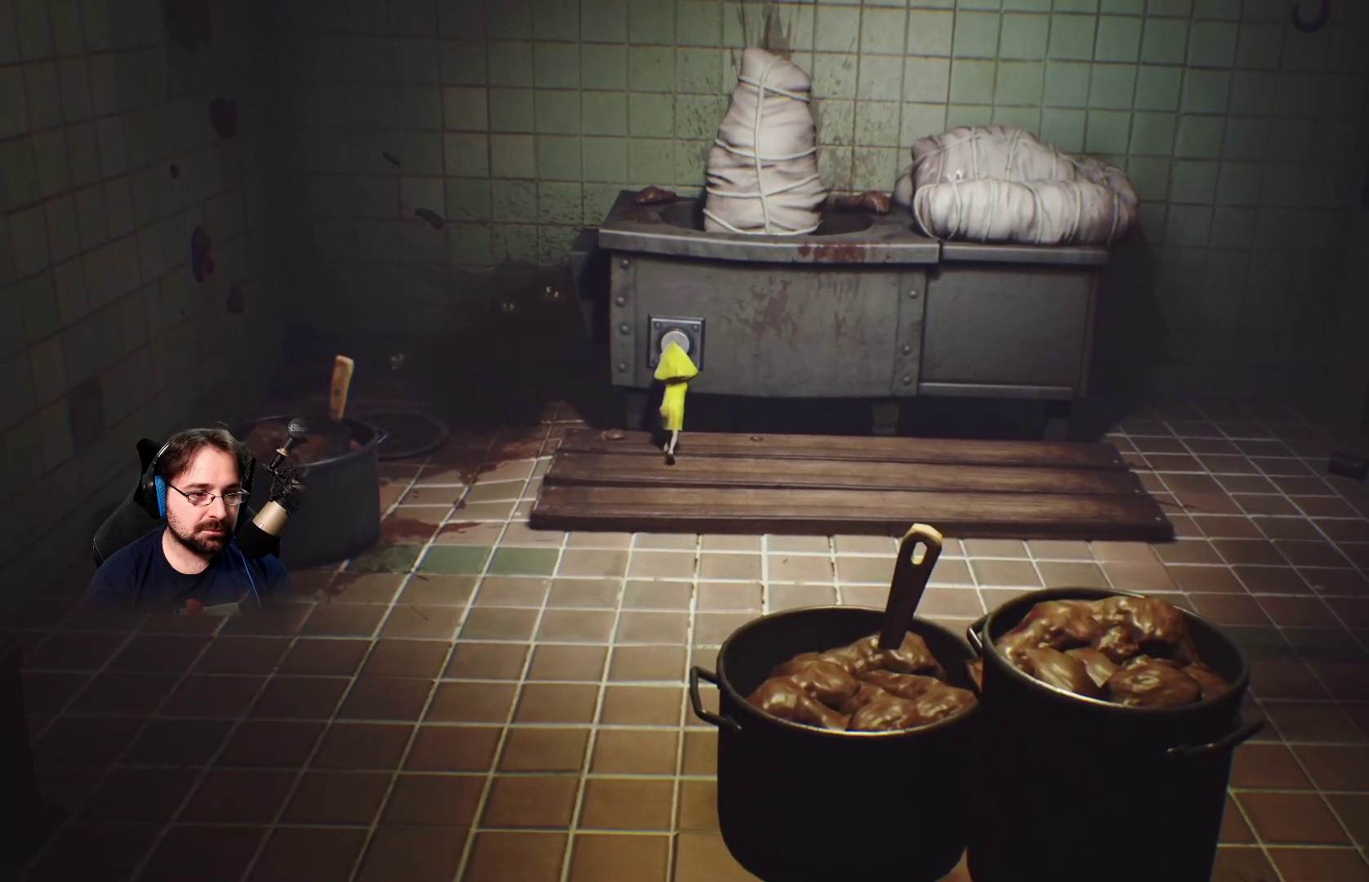
{"buttons": ["R2"], "left_stick": "up", "right_stick": "center", "events": []}
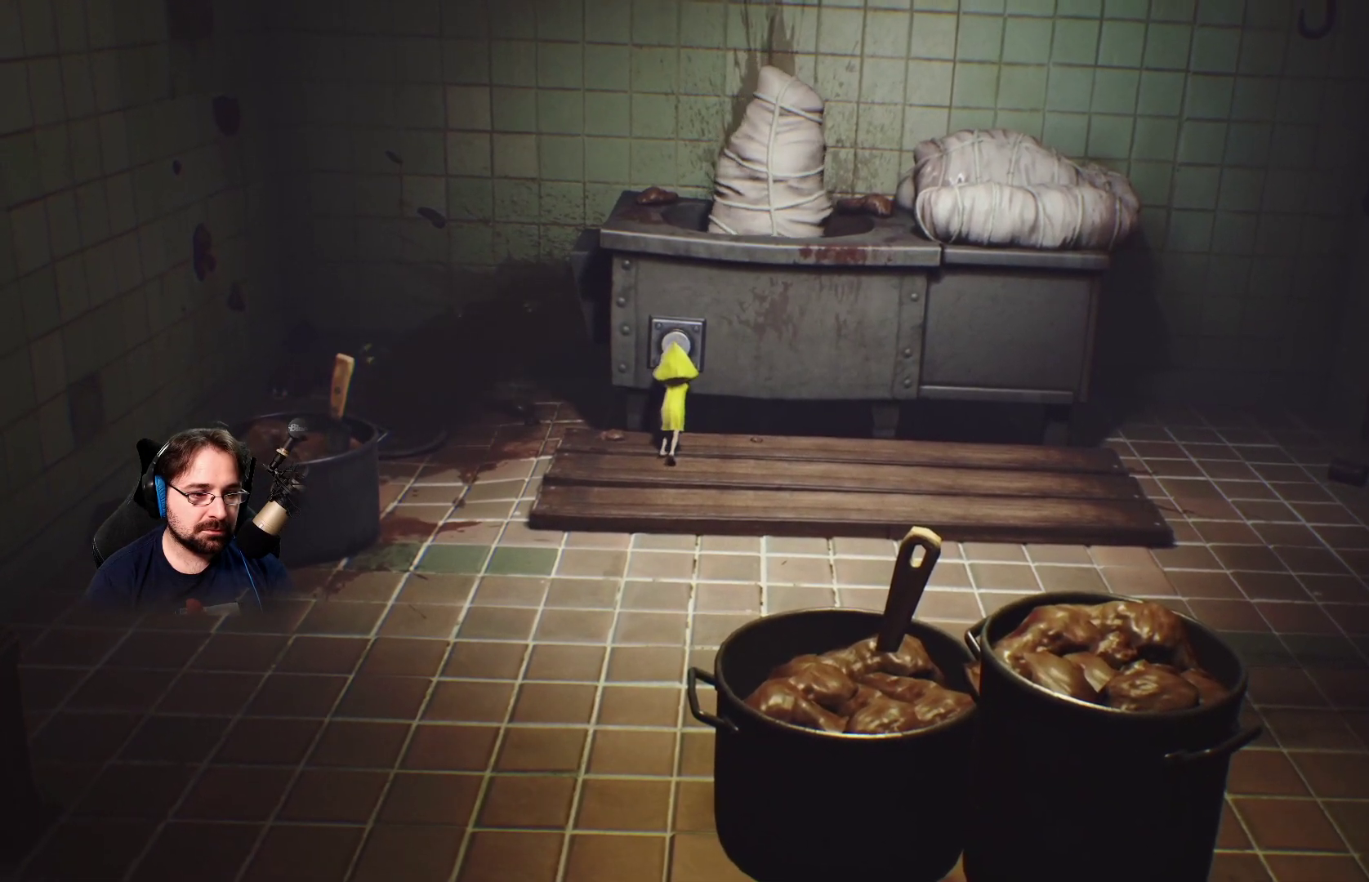
{"buttons": ["R2"], "left_stick": "up", "right_stick": "center", "events": []}
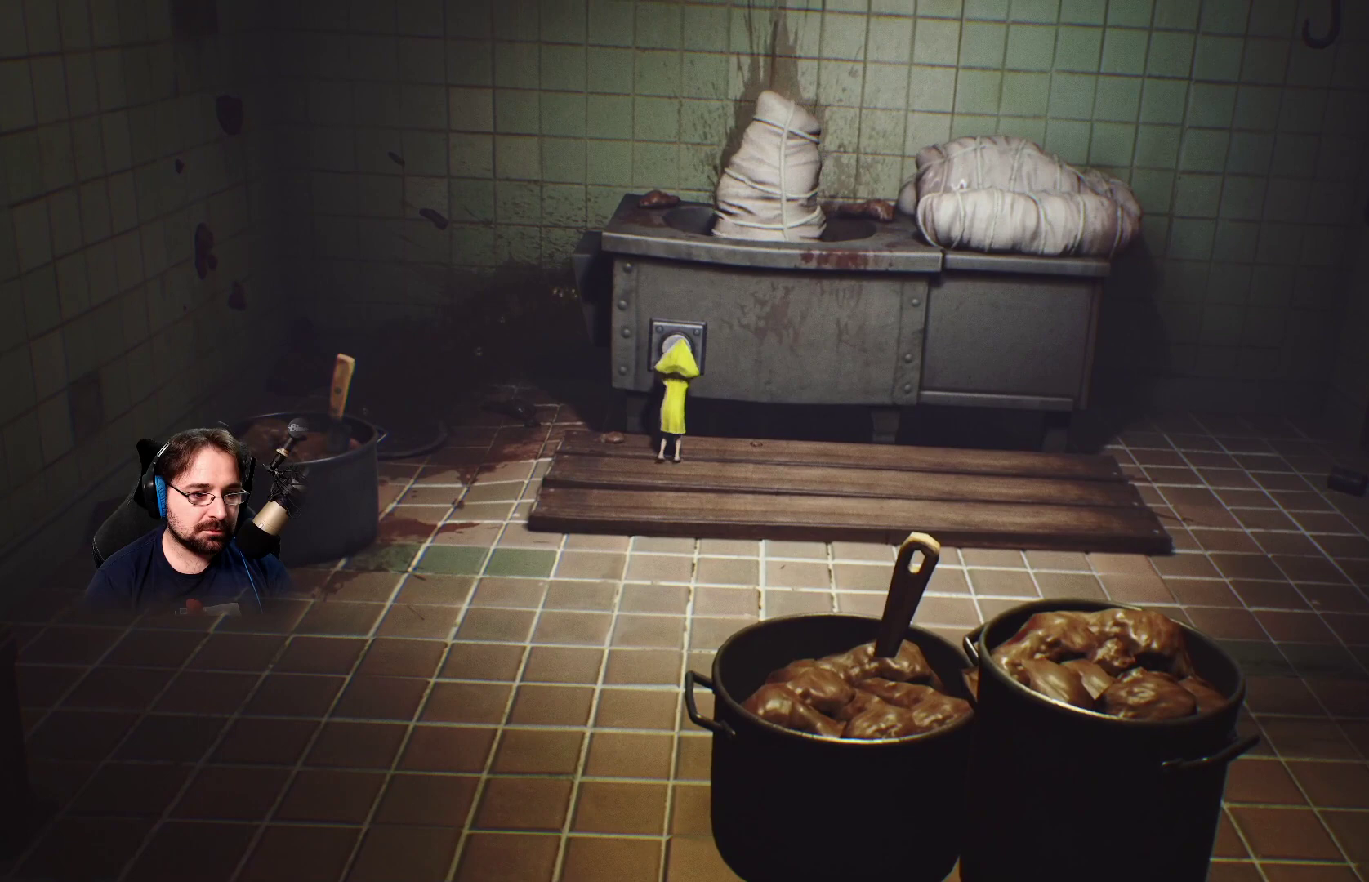
{"buttons": ["R2"], "left_stick": "up", "right_stick": "center", "events": []}
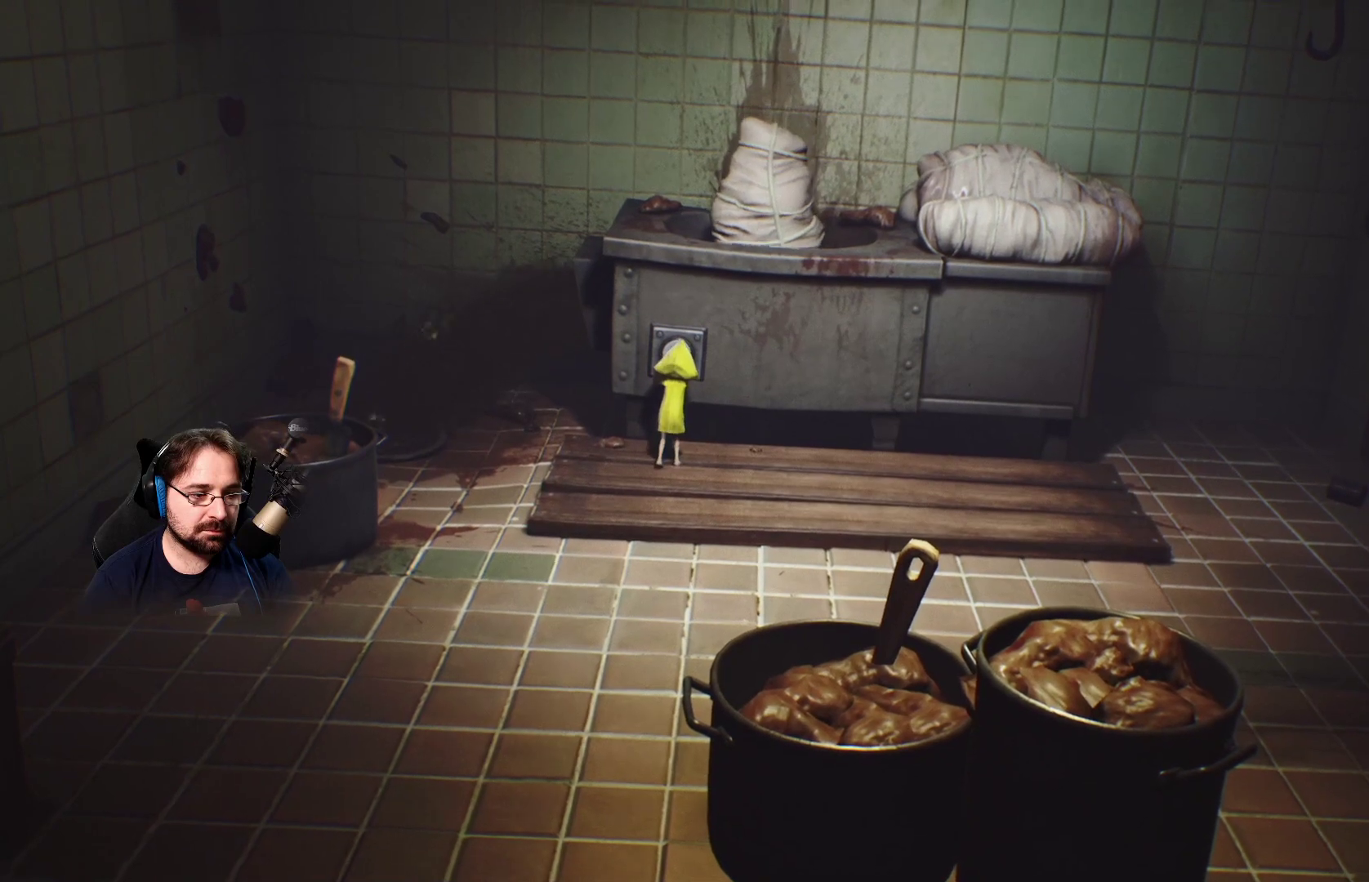
{"buttons": ["R2"], "left_stick": "up", "right_stick": "center", "events": []}
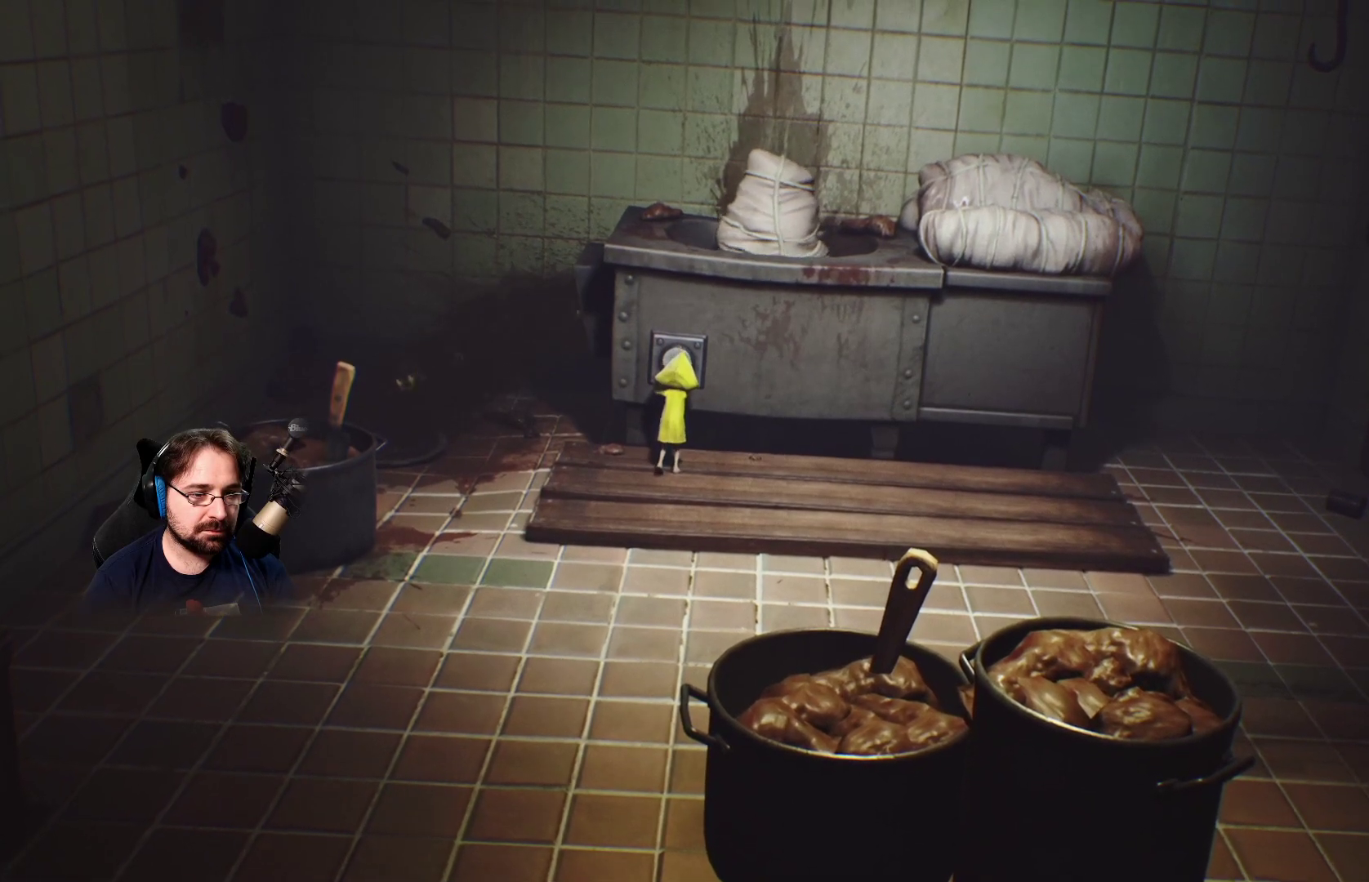
{"buttons": ["R2"], "left_stick": "up", "right_stick": "center", "events": []}
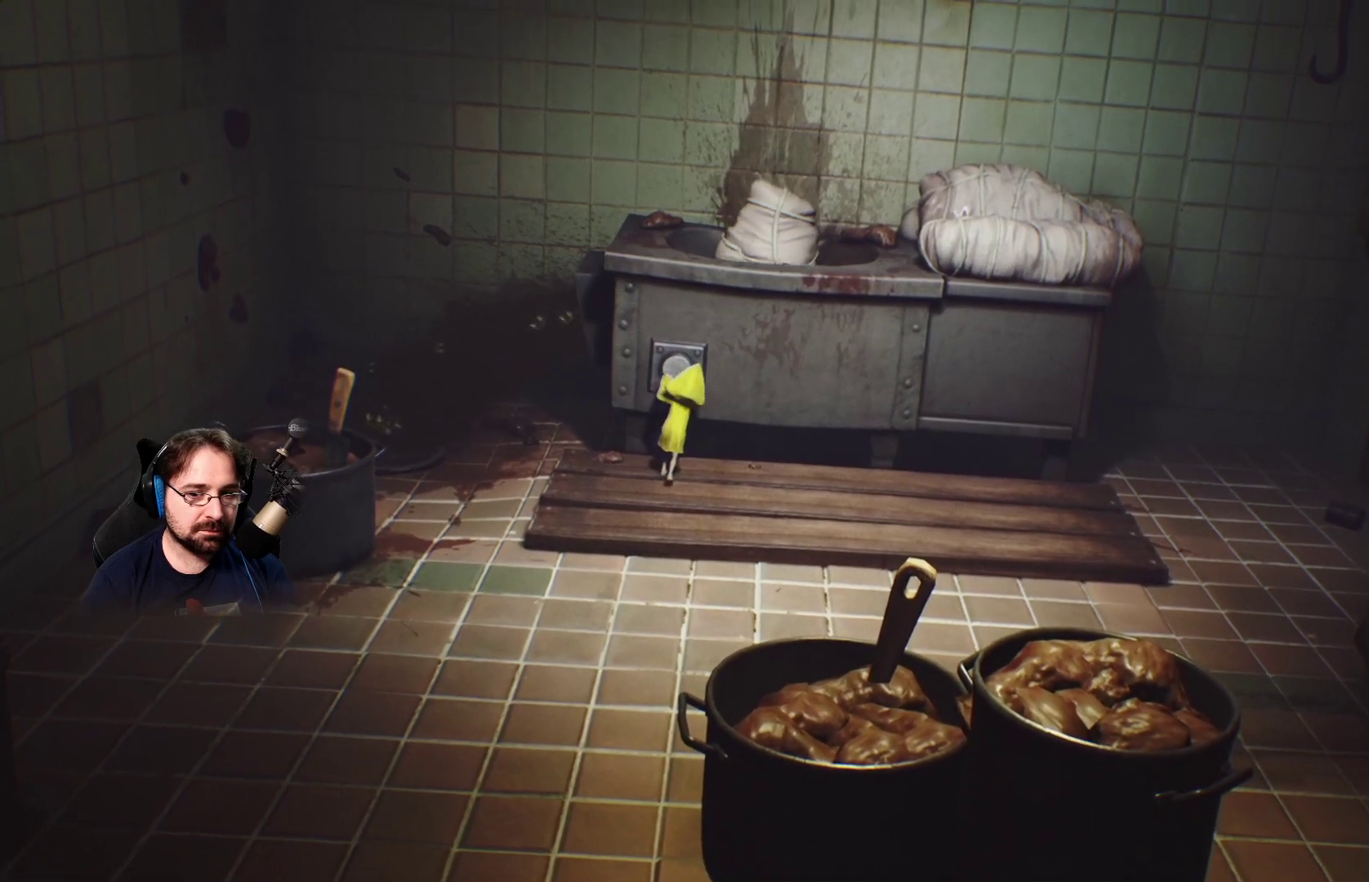
{"buttons": [], "left_stick": "up-right", "right_stick": "center", "events": [[33, "R2", "up"], [100, "left_stick", "up-right"]]}
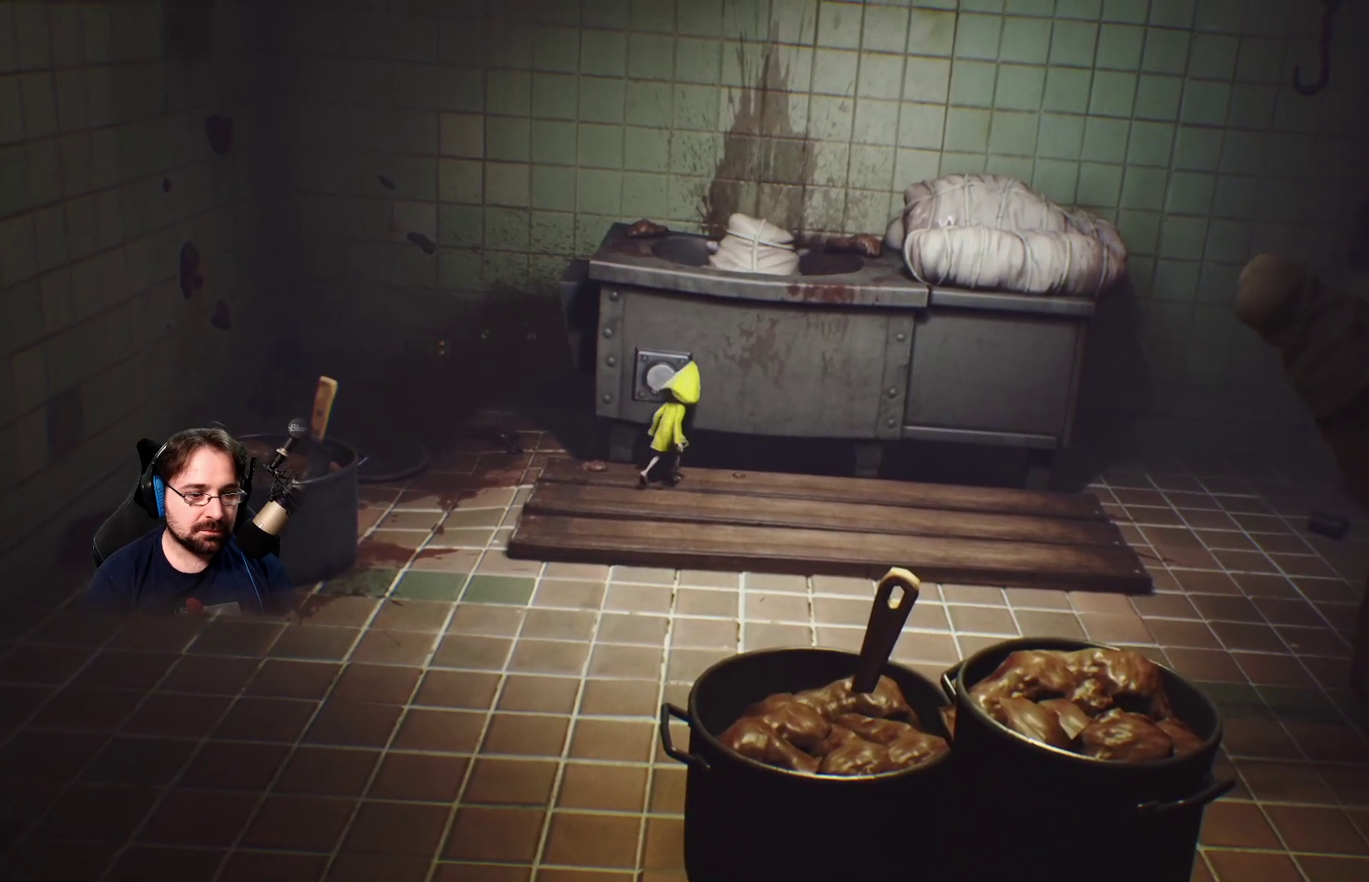
{"buttons": [], "left_stick": "down-left", "right_stick": "center", "events": [[33, "left_stick", "left"], [400, "left_stick", "down-left"]]}
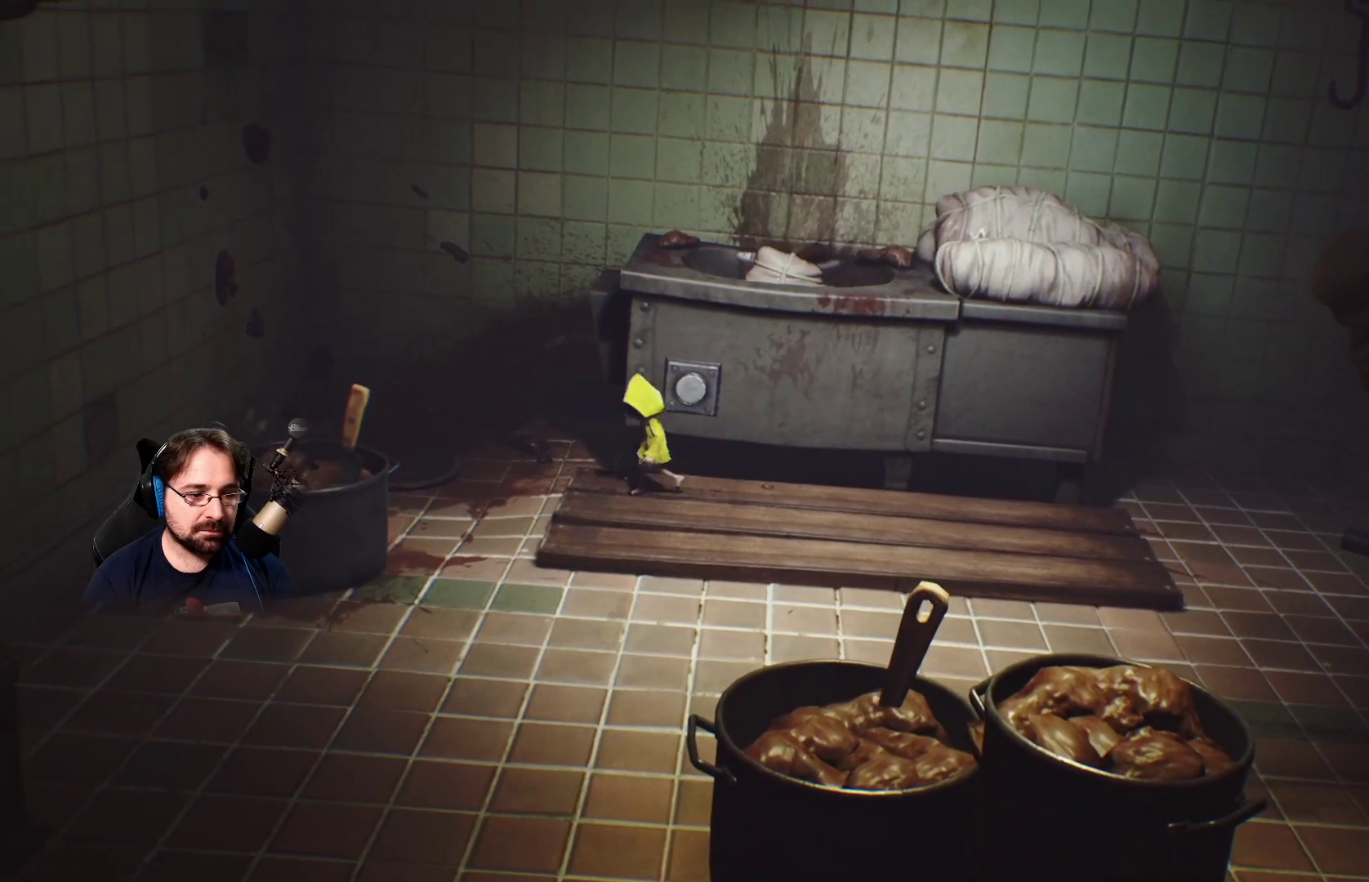
{"buttons": [], "left_stick": "down", "right_stick": "center", "events": [[200, "left_stick", "down"]]}
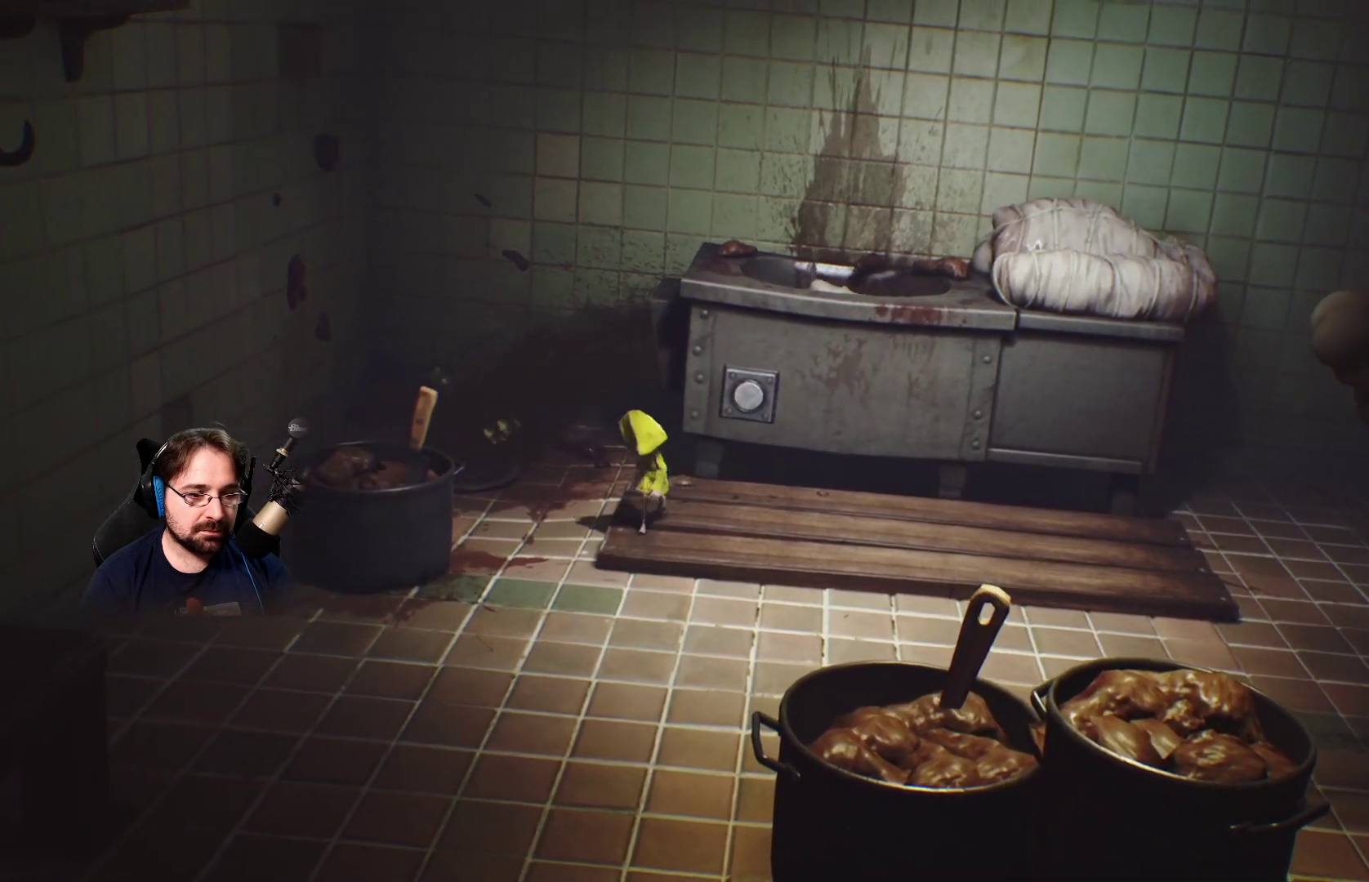
{"buttons": [], "left_stick": "down", "right_stick": "center", "events": []}
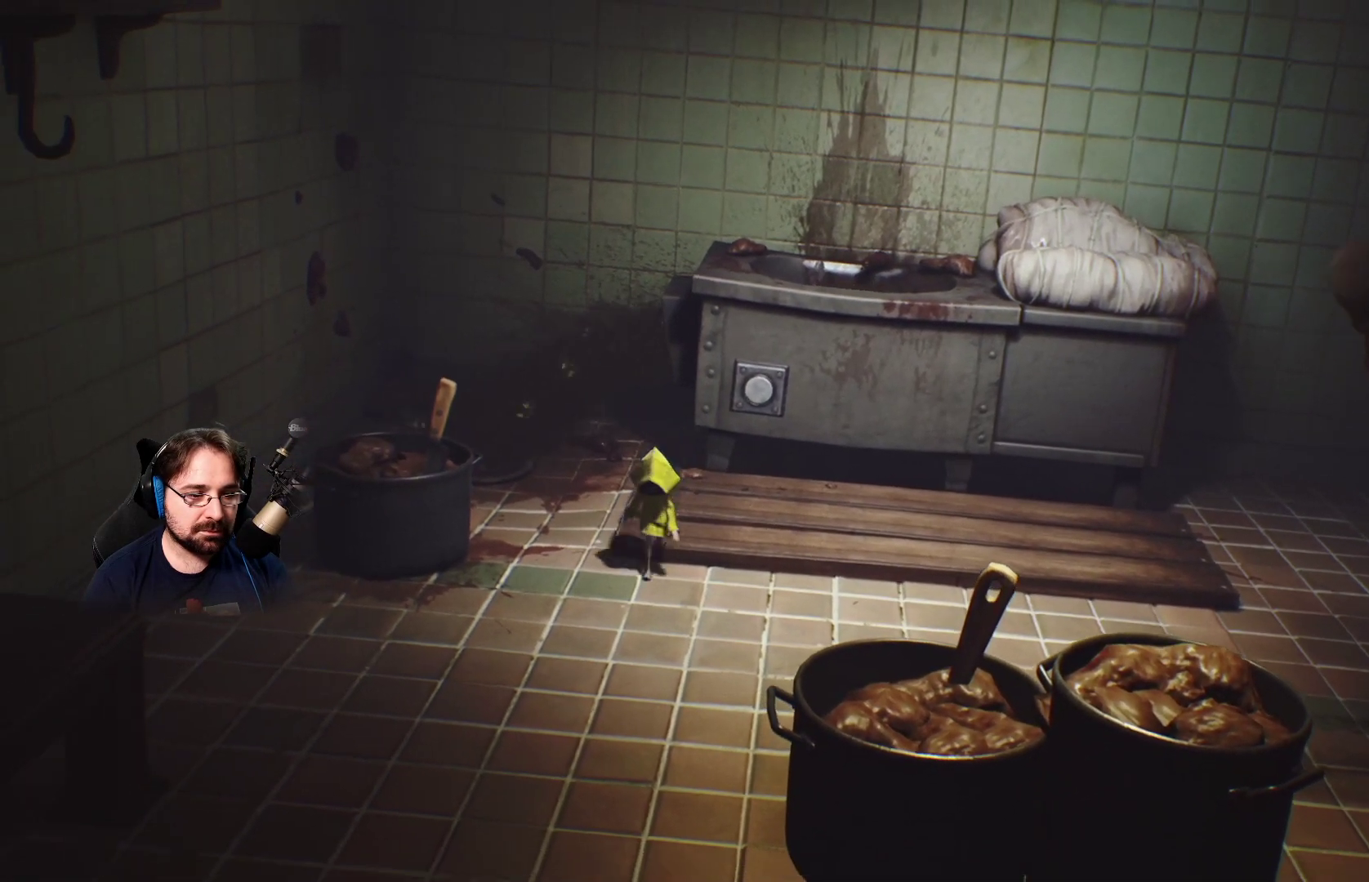
{"buttons": [], "left_stick": "down", "right_stick": "center", "events": []}
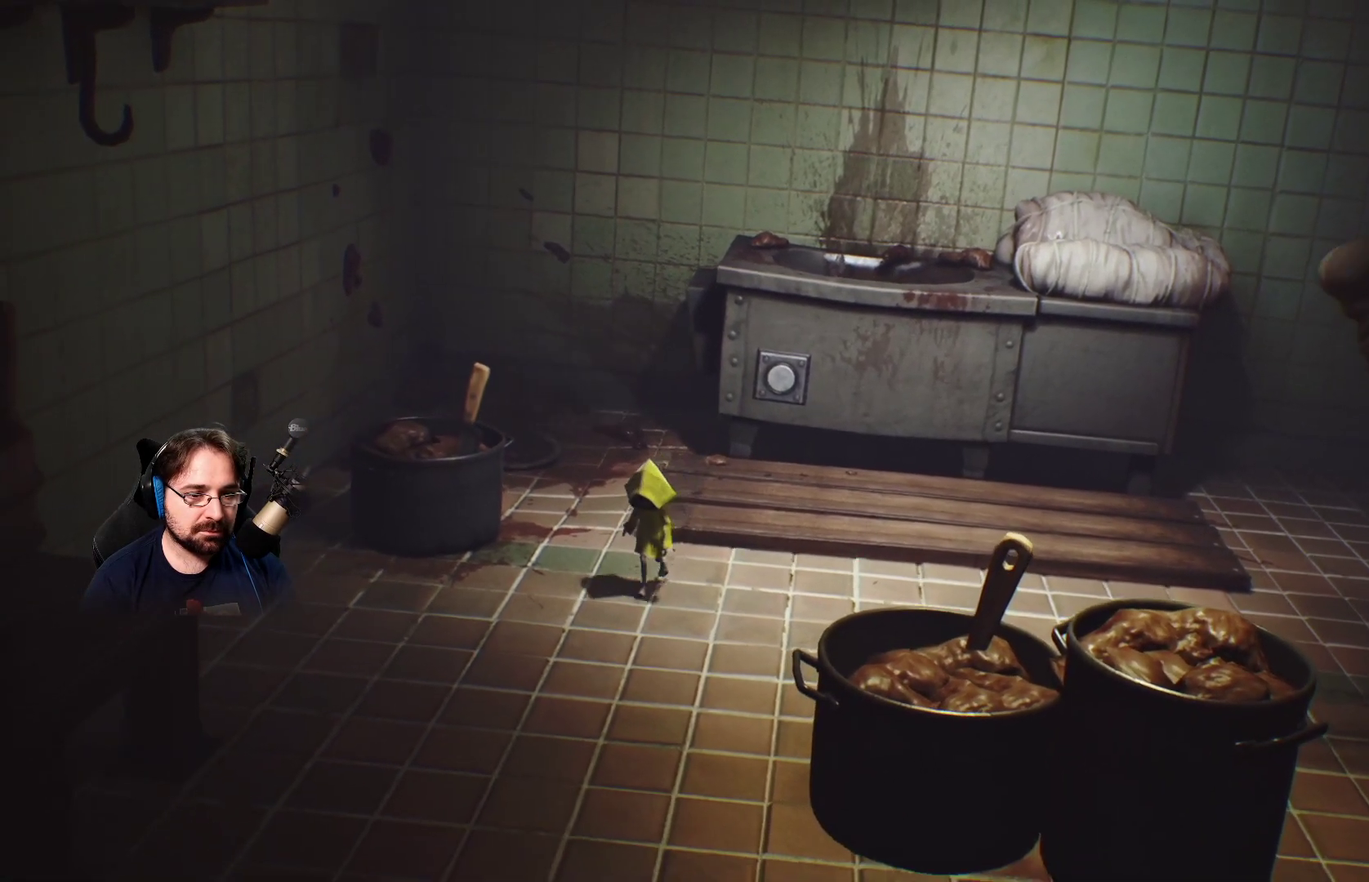
{"buttons": [], "left_stick": "down", "right_stick": "center", "events": []}
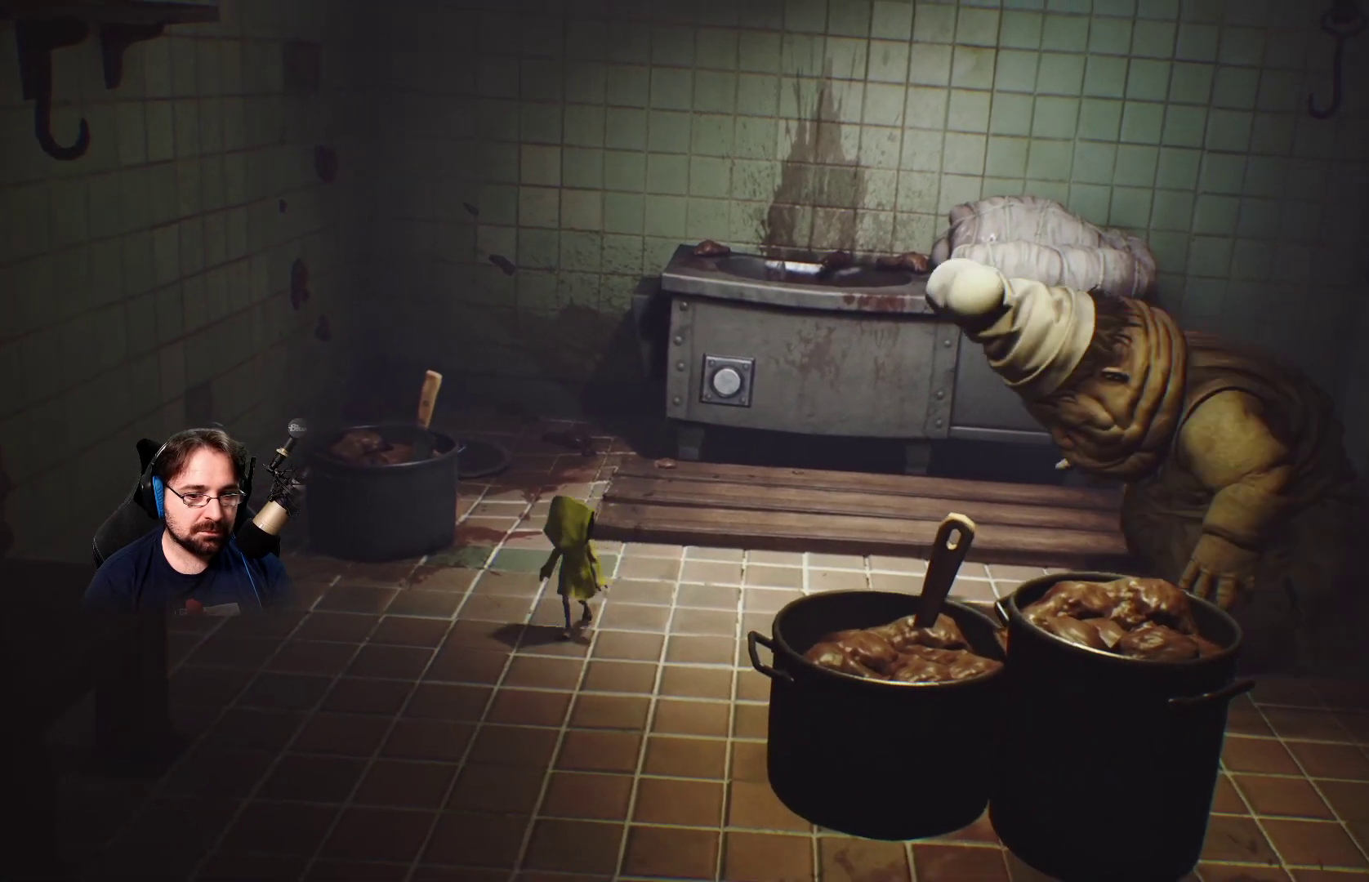
{"buttons": [], "left_stick": "down", "right_stick": "center", "events": []}
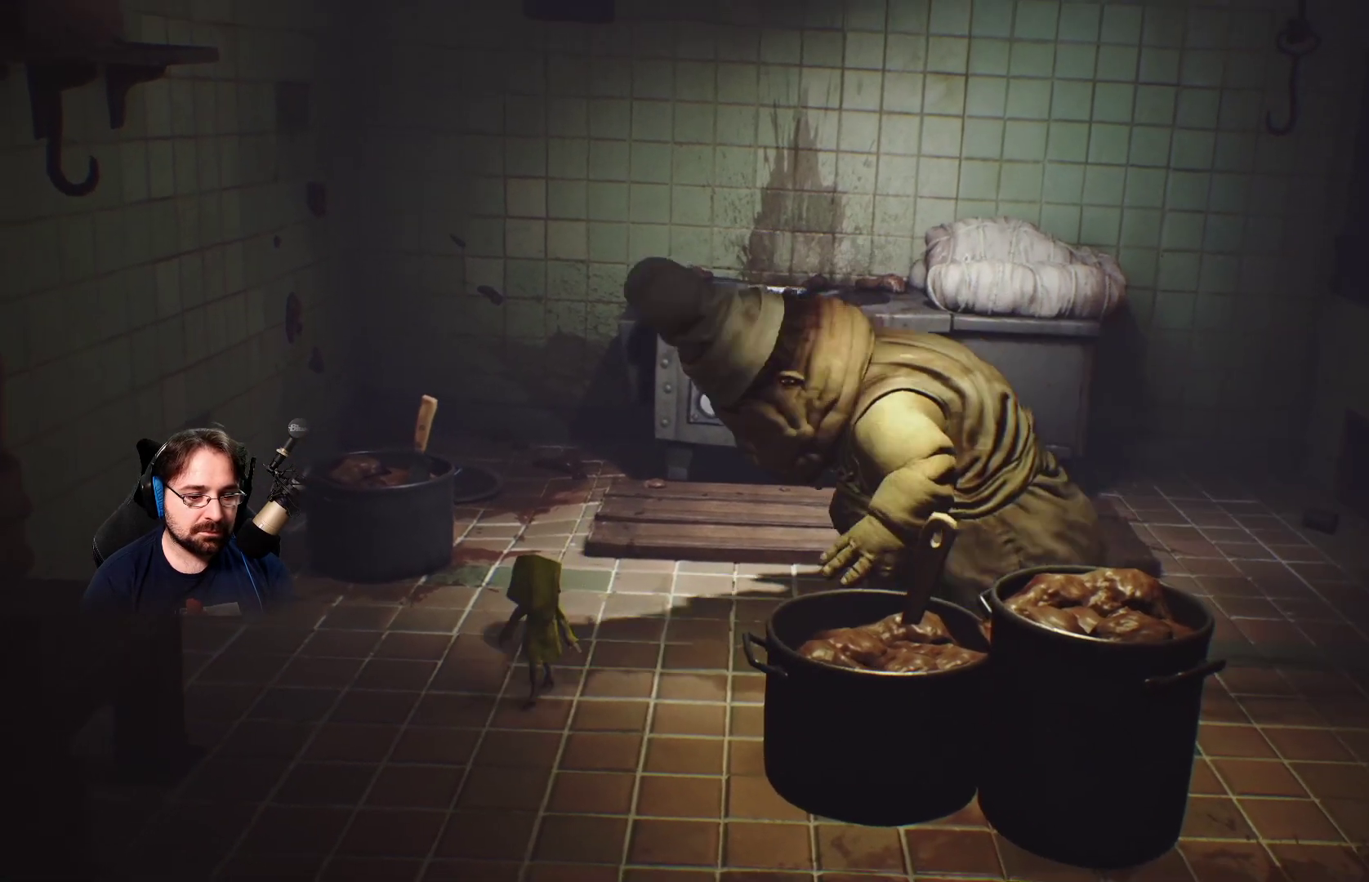
{"buttons": ["SQUARE", "L3"], "left_stick": "down-right", "right_stick": "center", "events": [[267, "L3", "down"], [300, "SQUARE", "down"], [500, "left_stick", "down-right"]]}
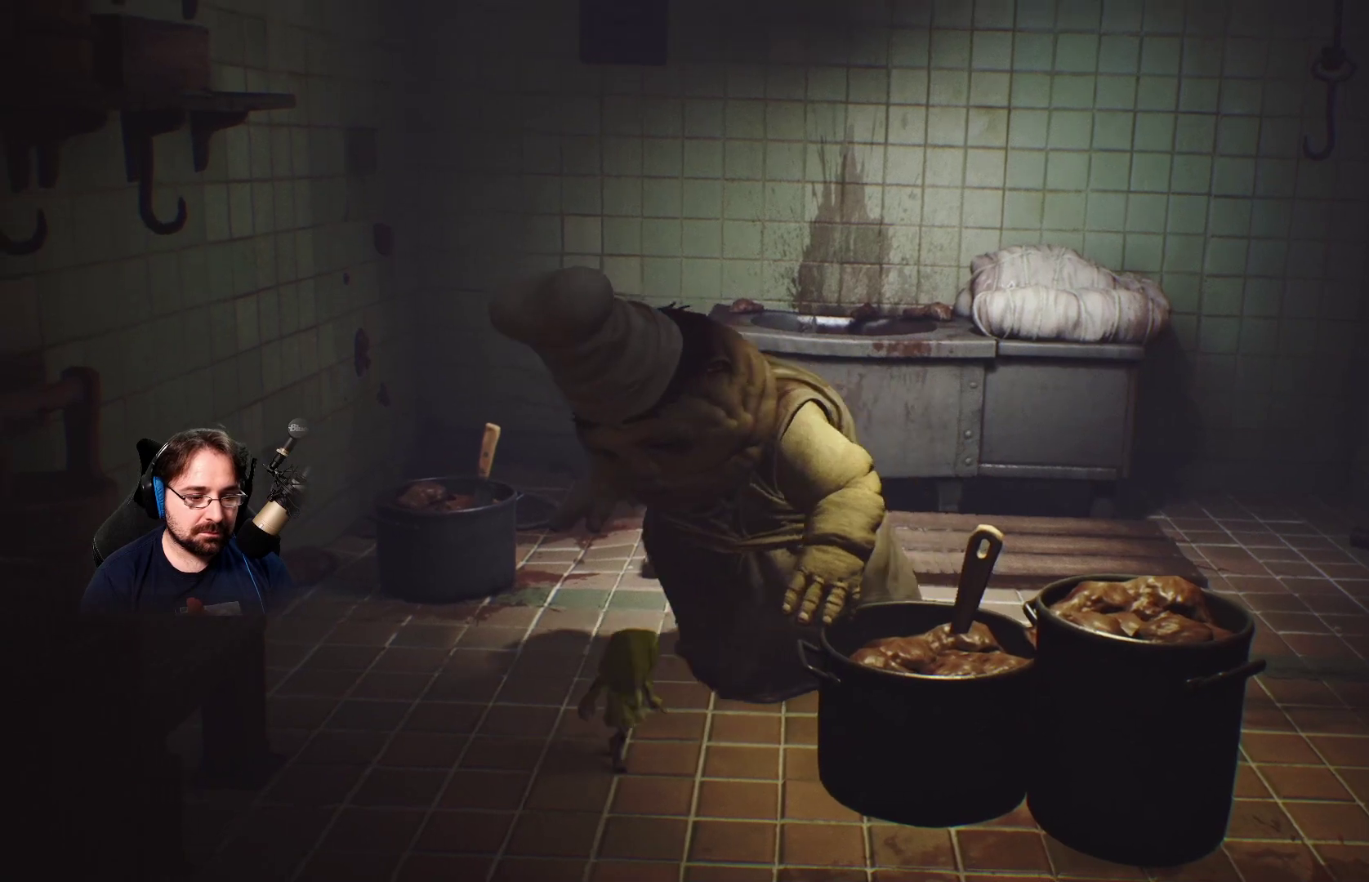
{"buttons": ["SQUARE"], "left_stick": "down-right", "right_stick": "center", "events": [[267, "L3", "up"]]}
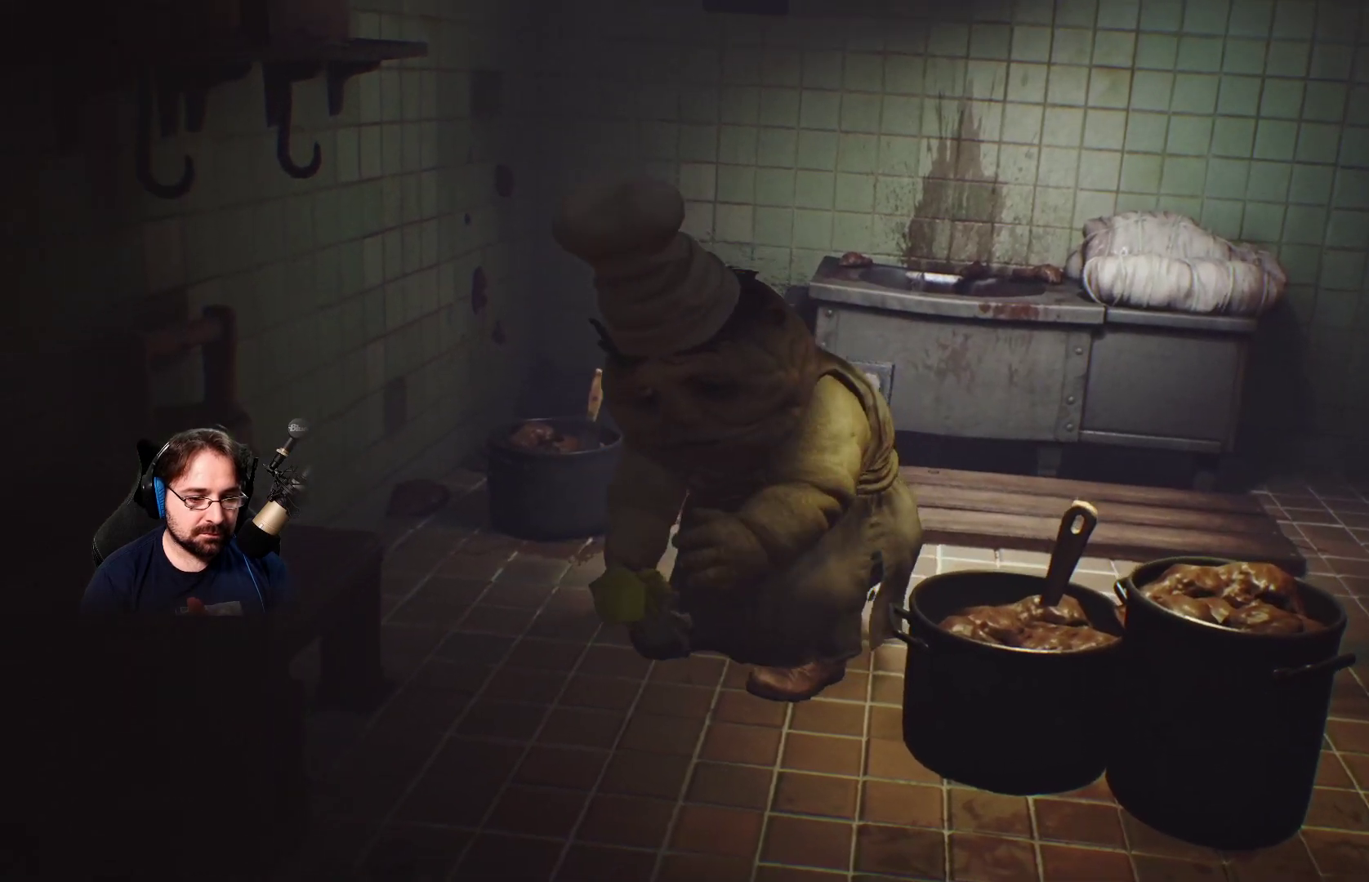
{"buttons": [], "left_stick": "center", "right_stick": "center", "events": [[167, "SQUARE", "up"], [233, "left_stick", "up-right"], [367, "left_stick", "center"]]}